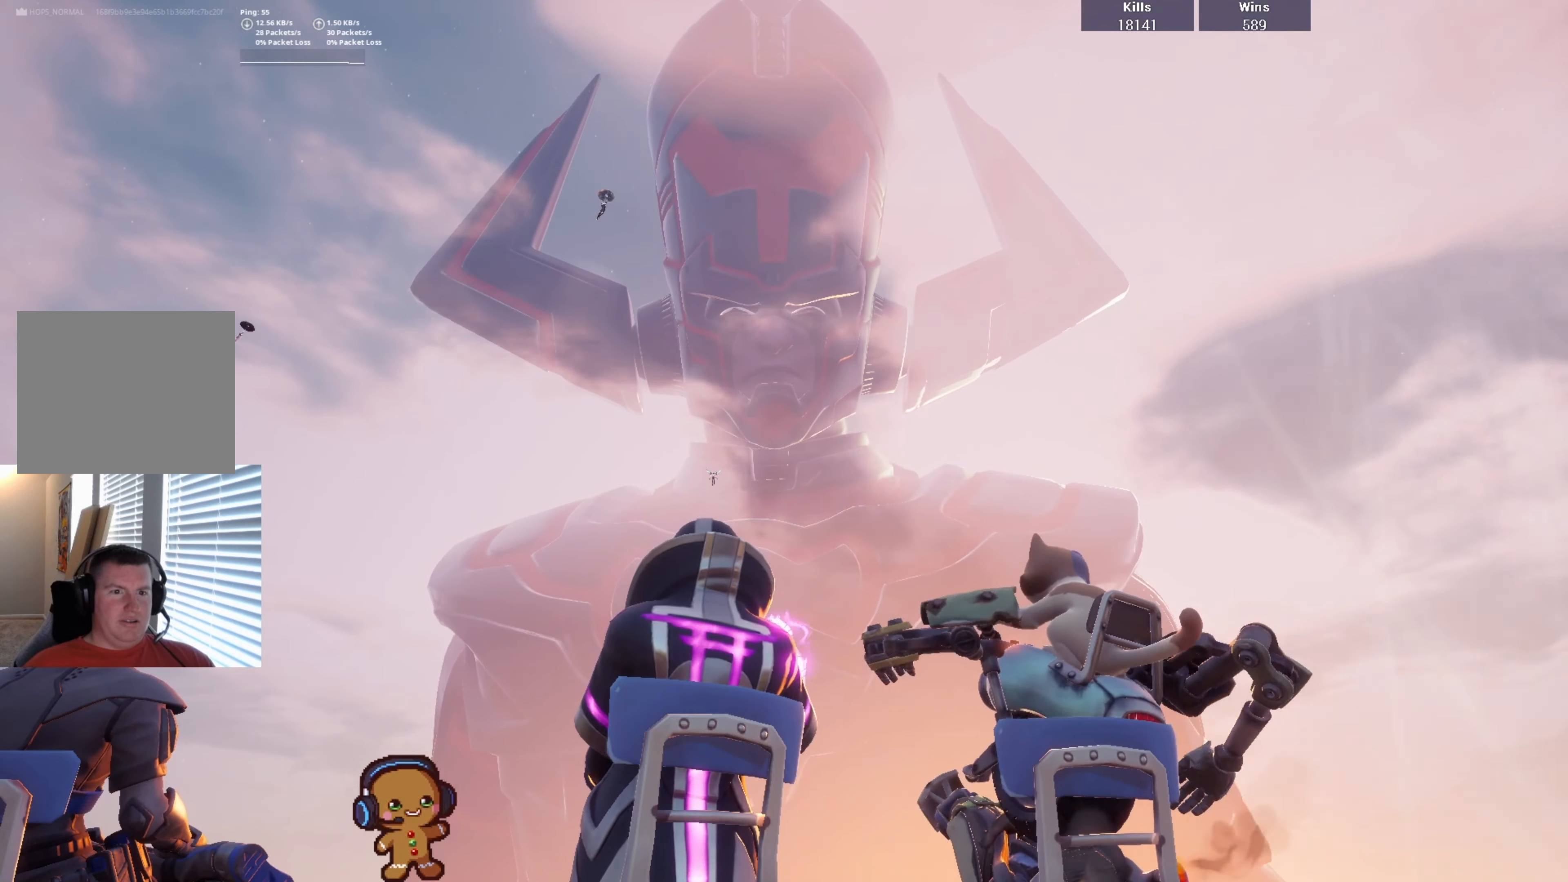
Gameplay with a controller (PlayStation layout); each line is a JSON object with the inputs held at the frame after it. "events" lists button and stick changes between this image and that frame as [ms after this image, input, new state], when the widget could be followed in between.
{"buttons": [], "left_stick": "center", "right_stick": "down", "events": [[400, "right_stick", "right"], [466, "right_stick", "down"]]}
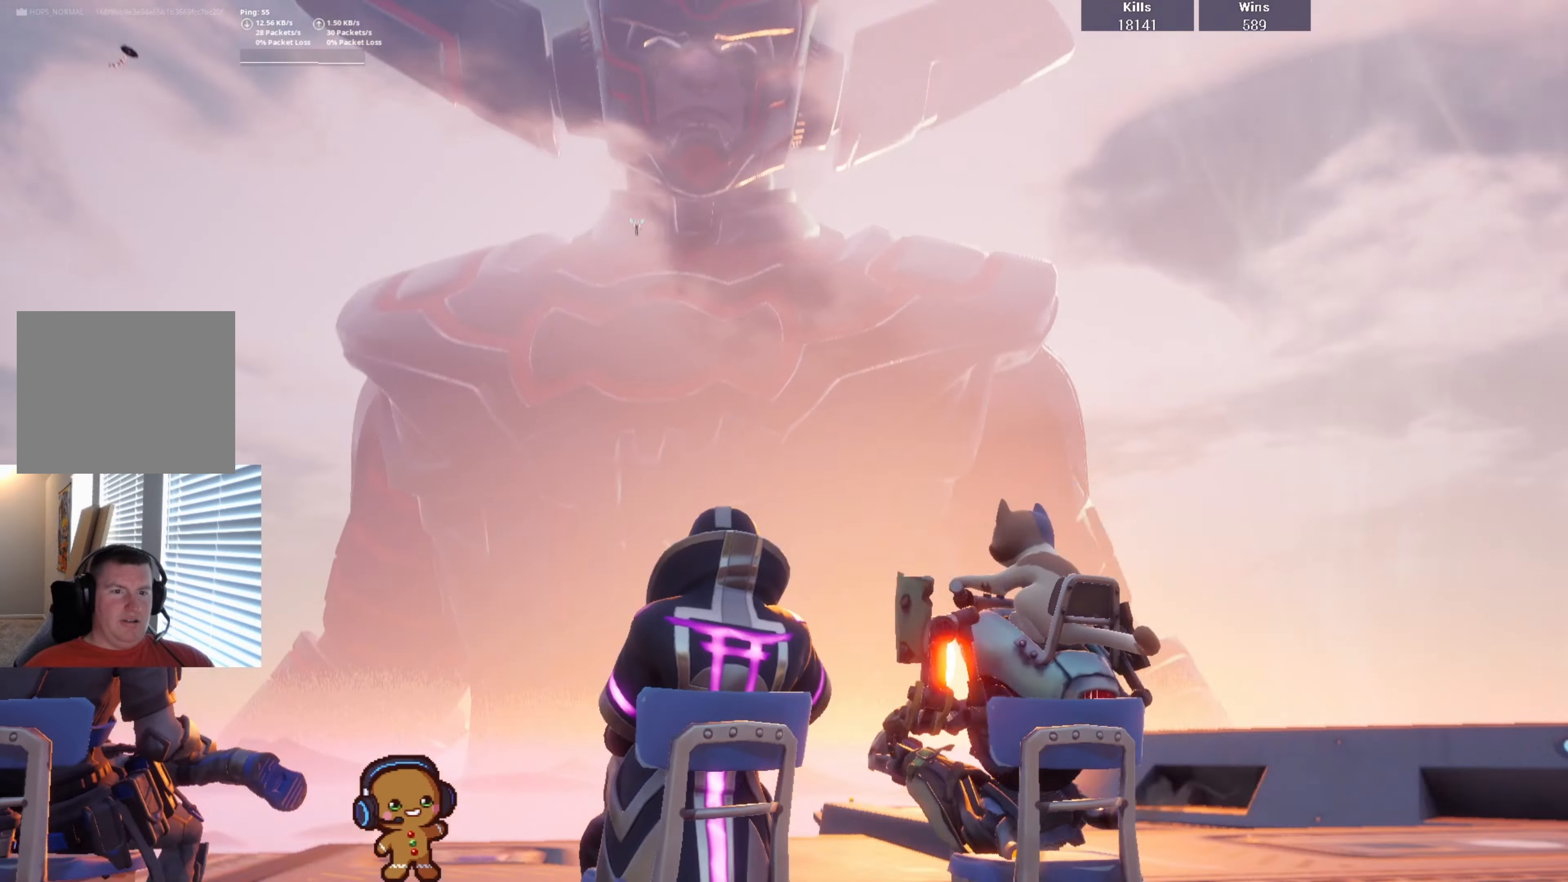
{"buttons": [], "left_stick": "center", "right_stick": "up", "events": [[133, "right_stick", "center"], [433, "right_stick", "up"]]}
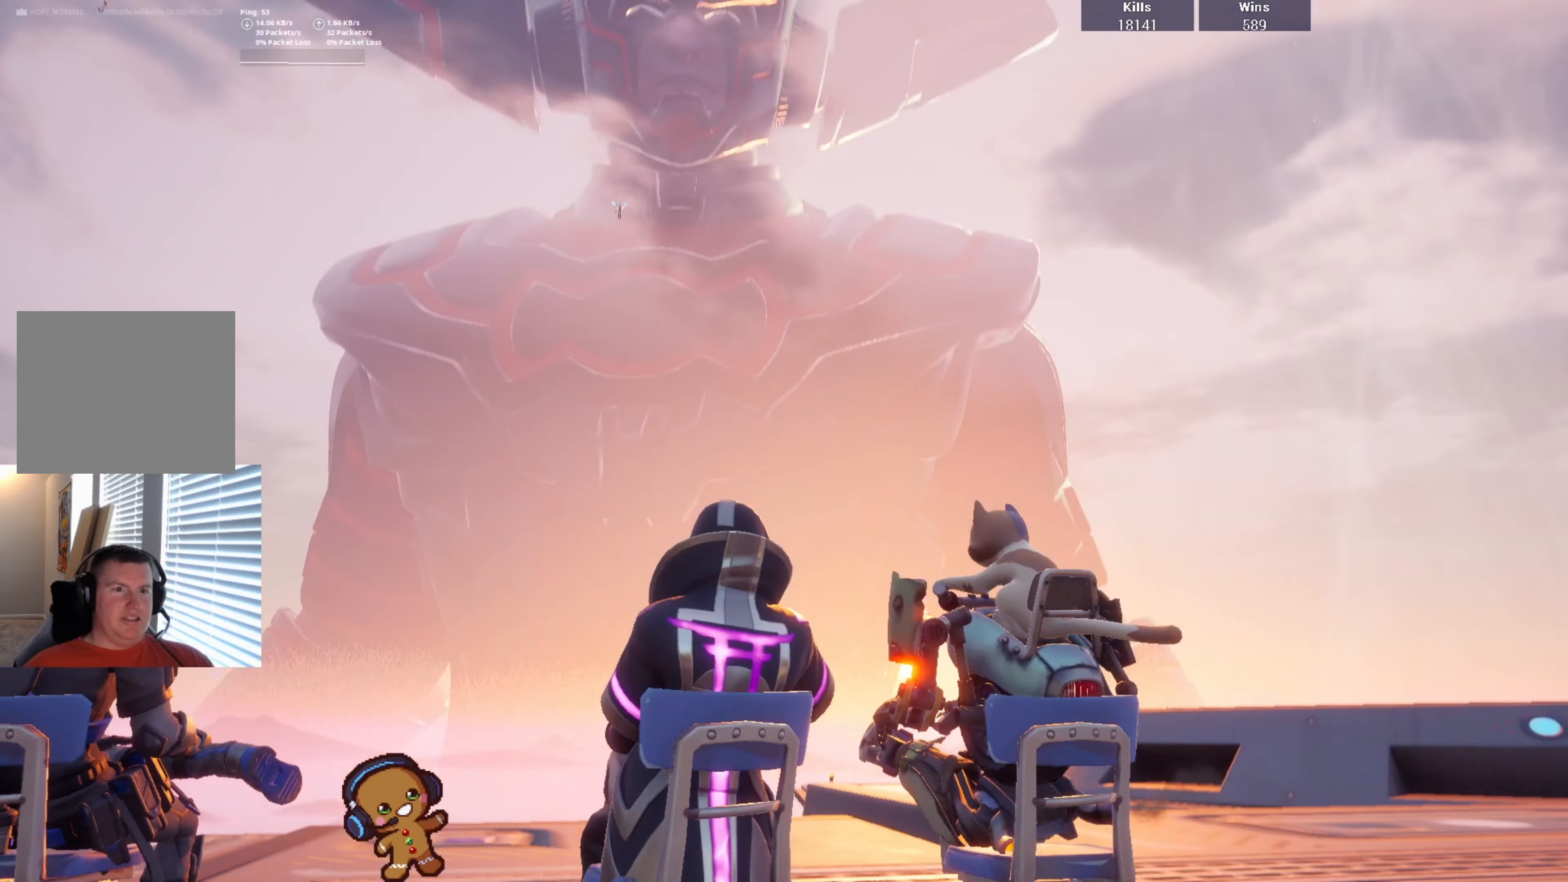
{"buttons": [], "left_stick": "center", "right_stick": "center", "events": [[133, "right_stick", "center"]]}
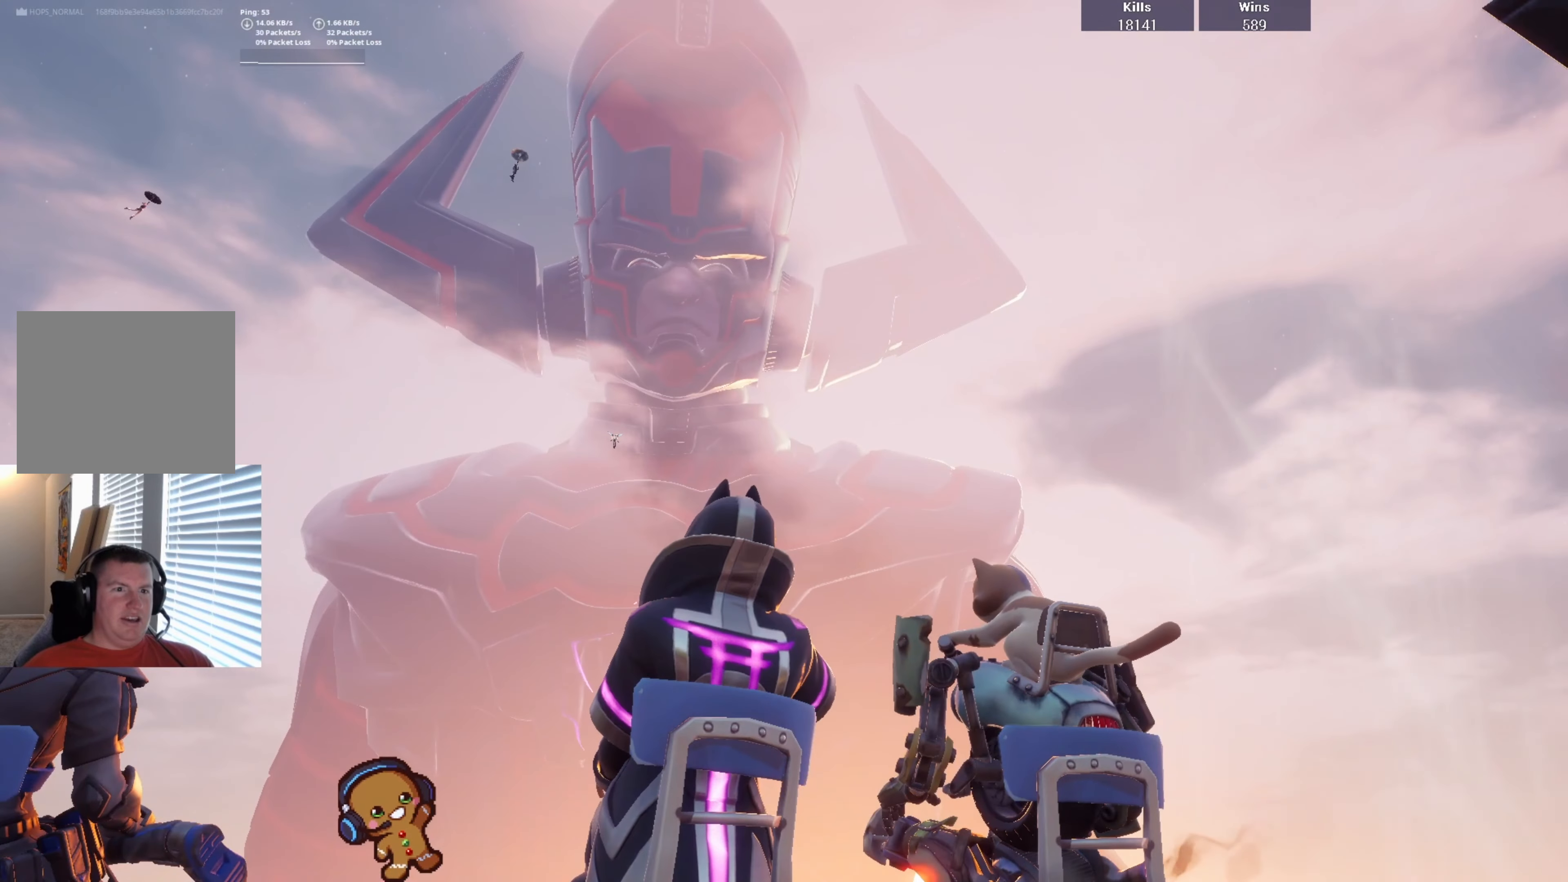
{"buttons": [], "left_stick": "center", "right_stick": "center", "events": []}
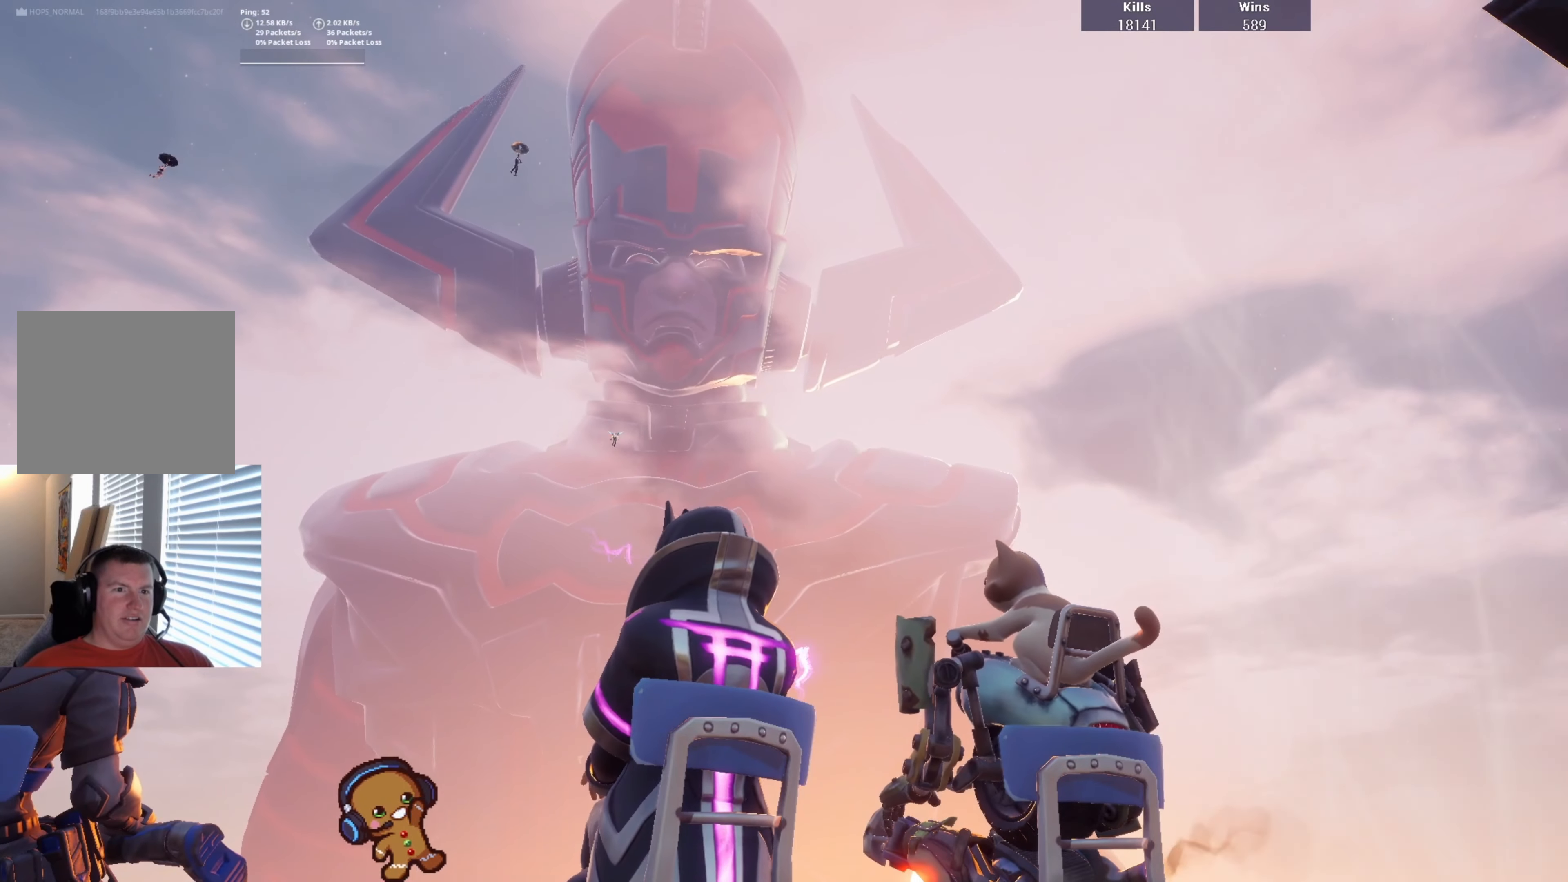
{"buttons": [], "left_stick": "center", "right_stick": "center", "events": []}
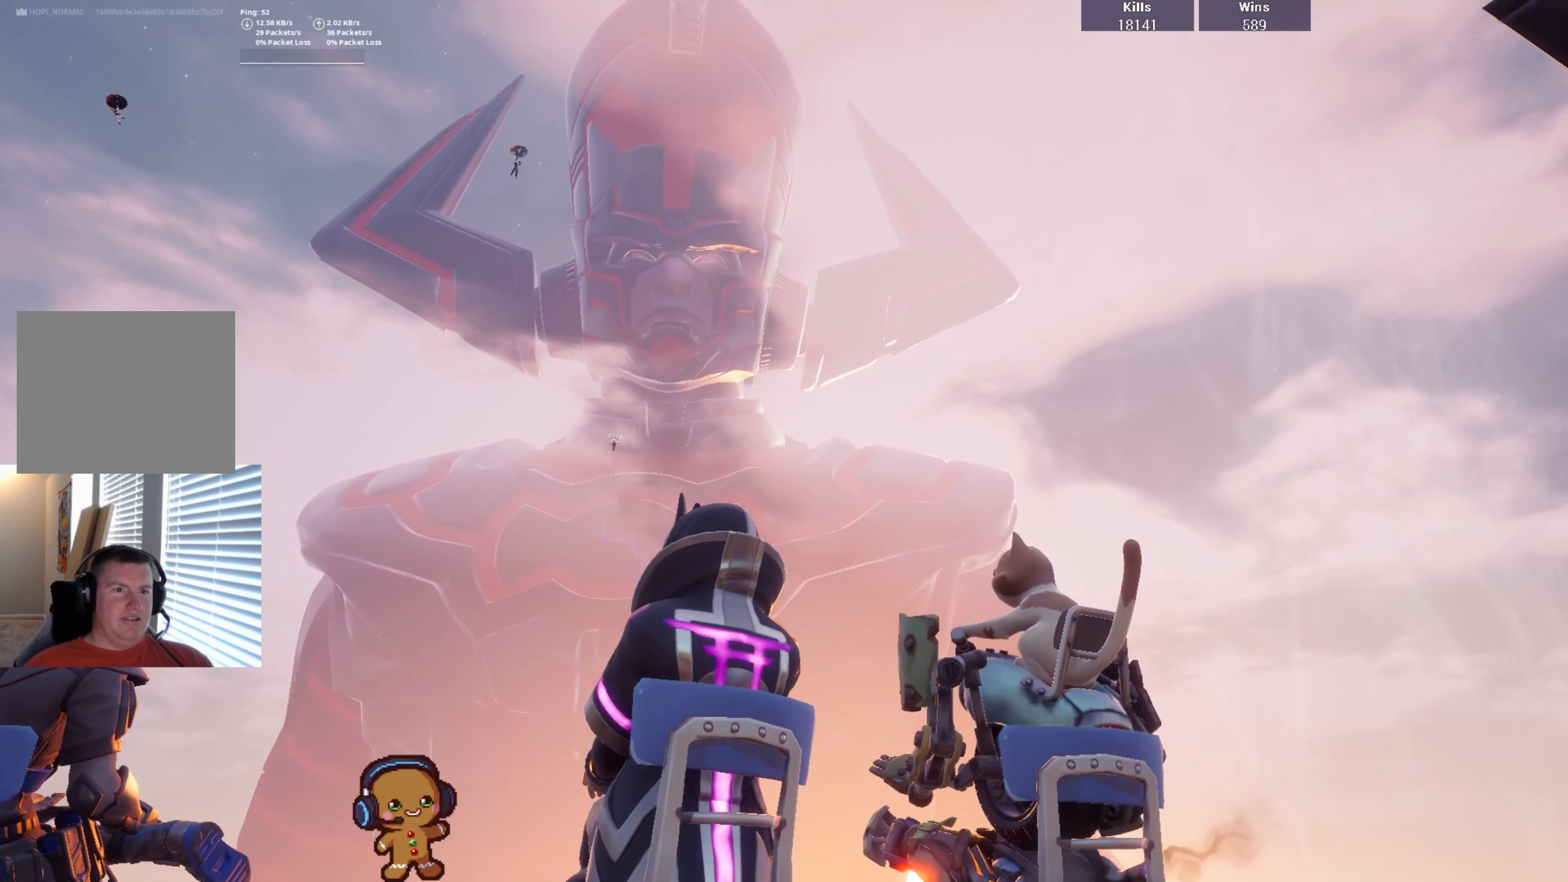
{"buttons": [], "left_stick": "center", "right_stick": "center", "events": []}
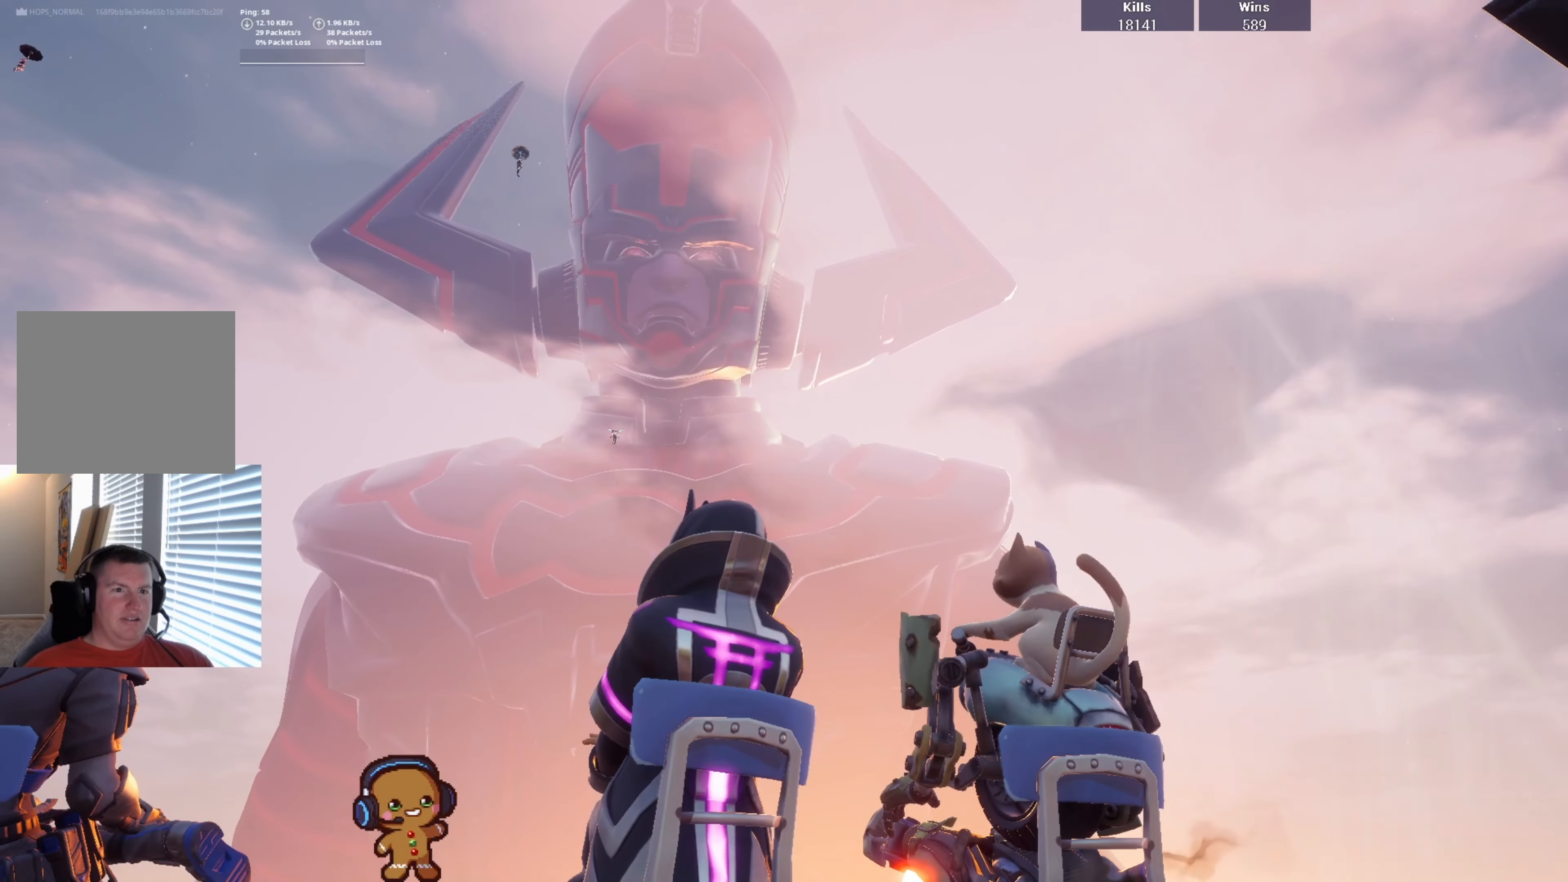
{"buttons": [], "left_stick": "center", "right_stick": "center", "events": []}
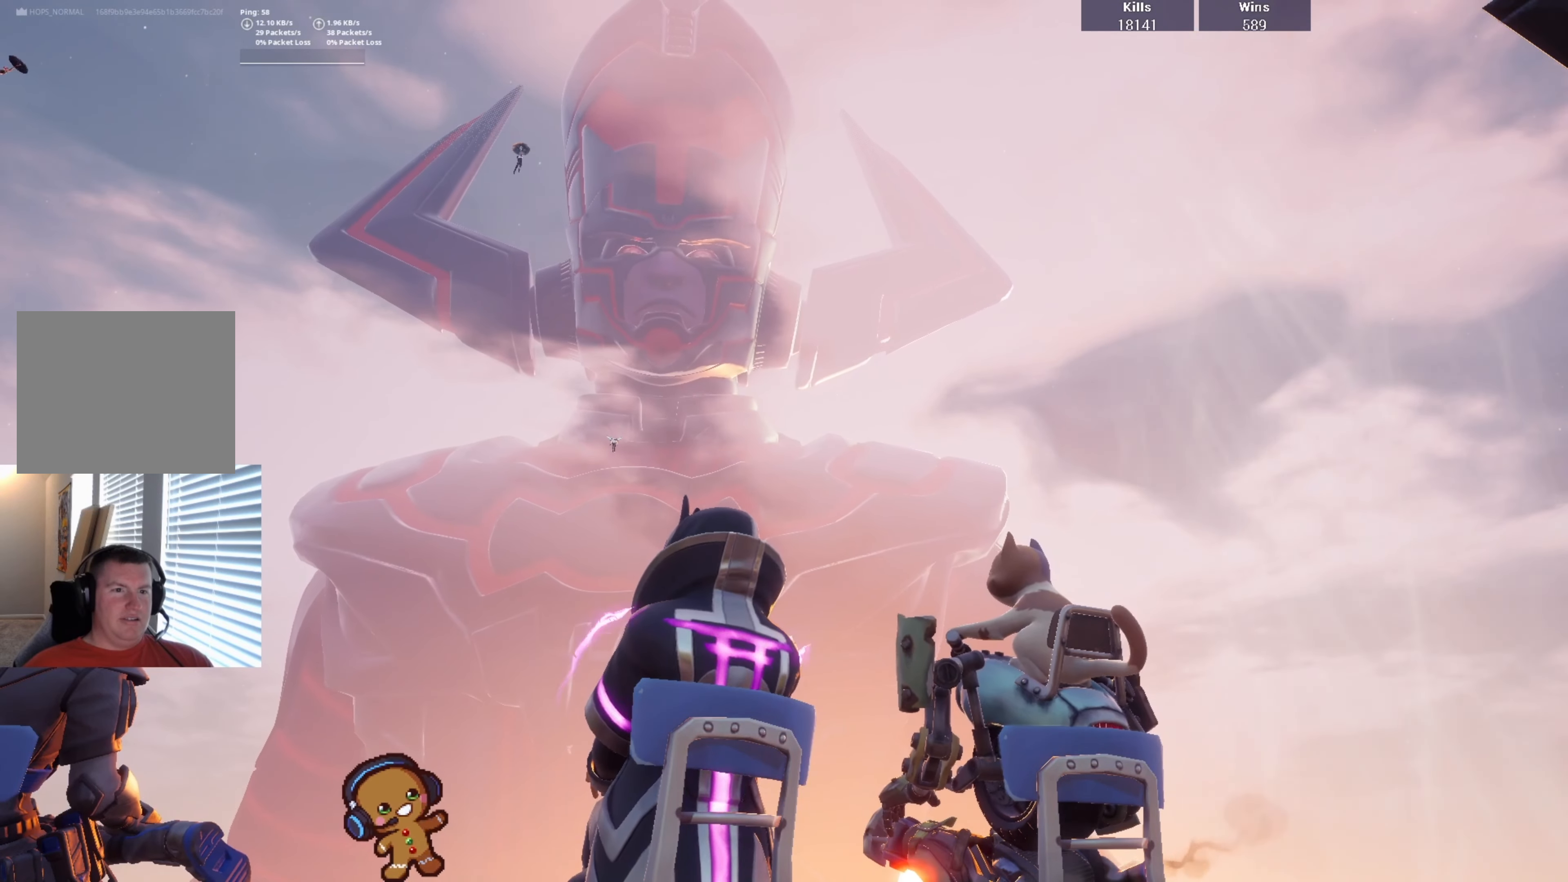
{"buttons": [], "left_stick": "center", "right_stick": "center", "events": []}
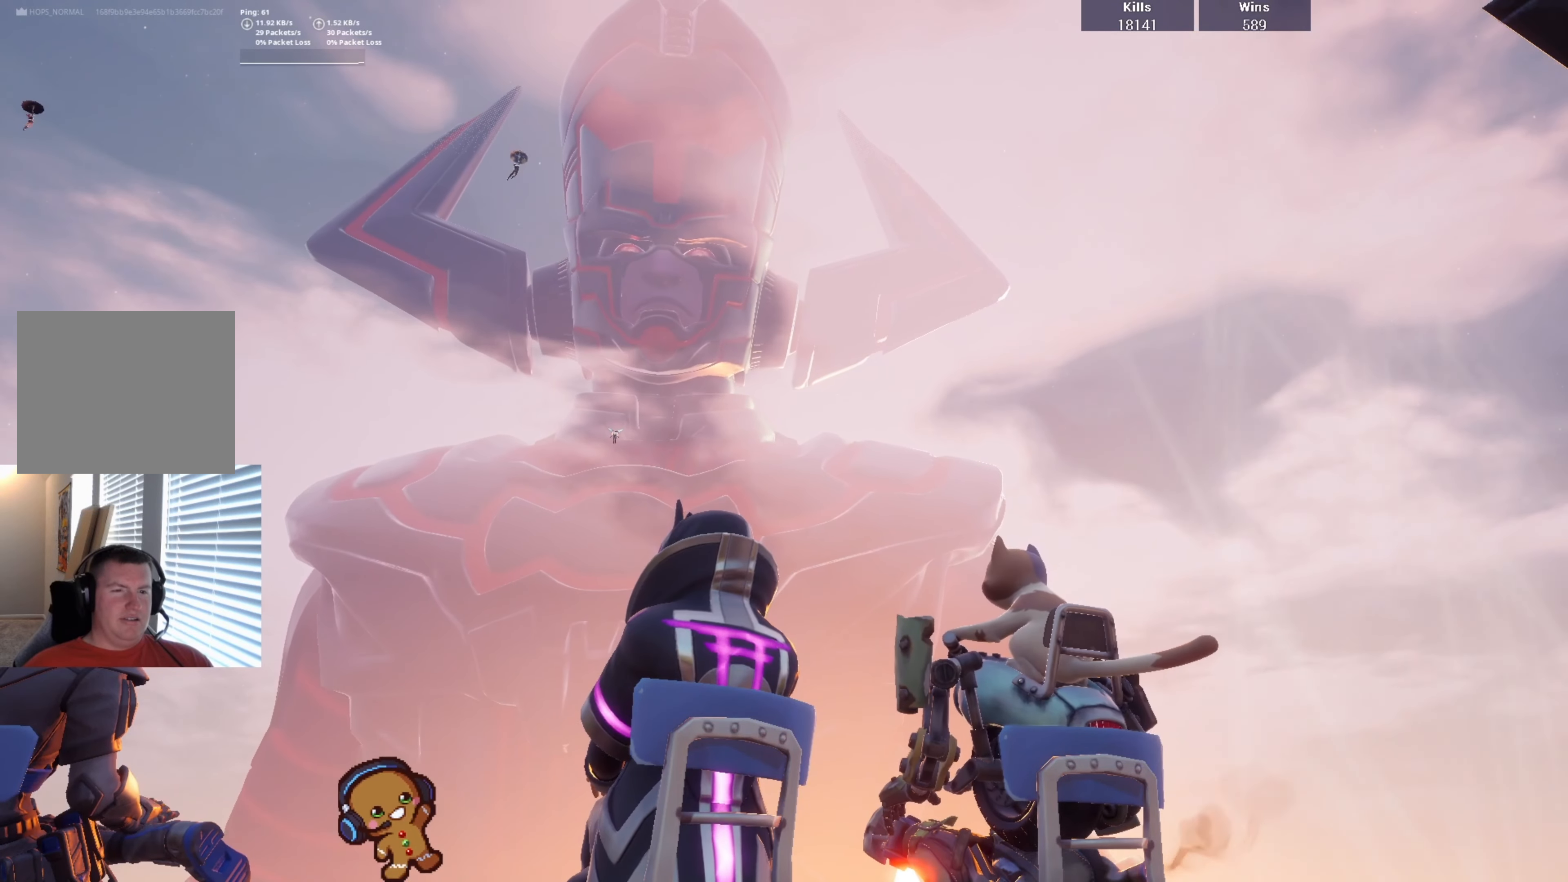
{"buttons": [], "left_stick": "center", "right_stick": "center", "events": []}
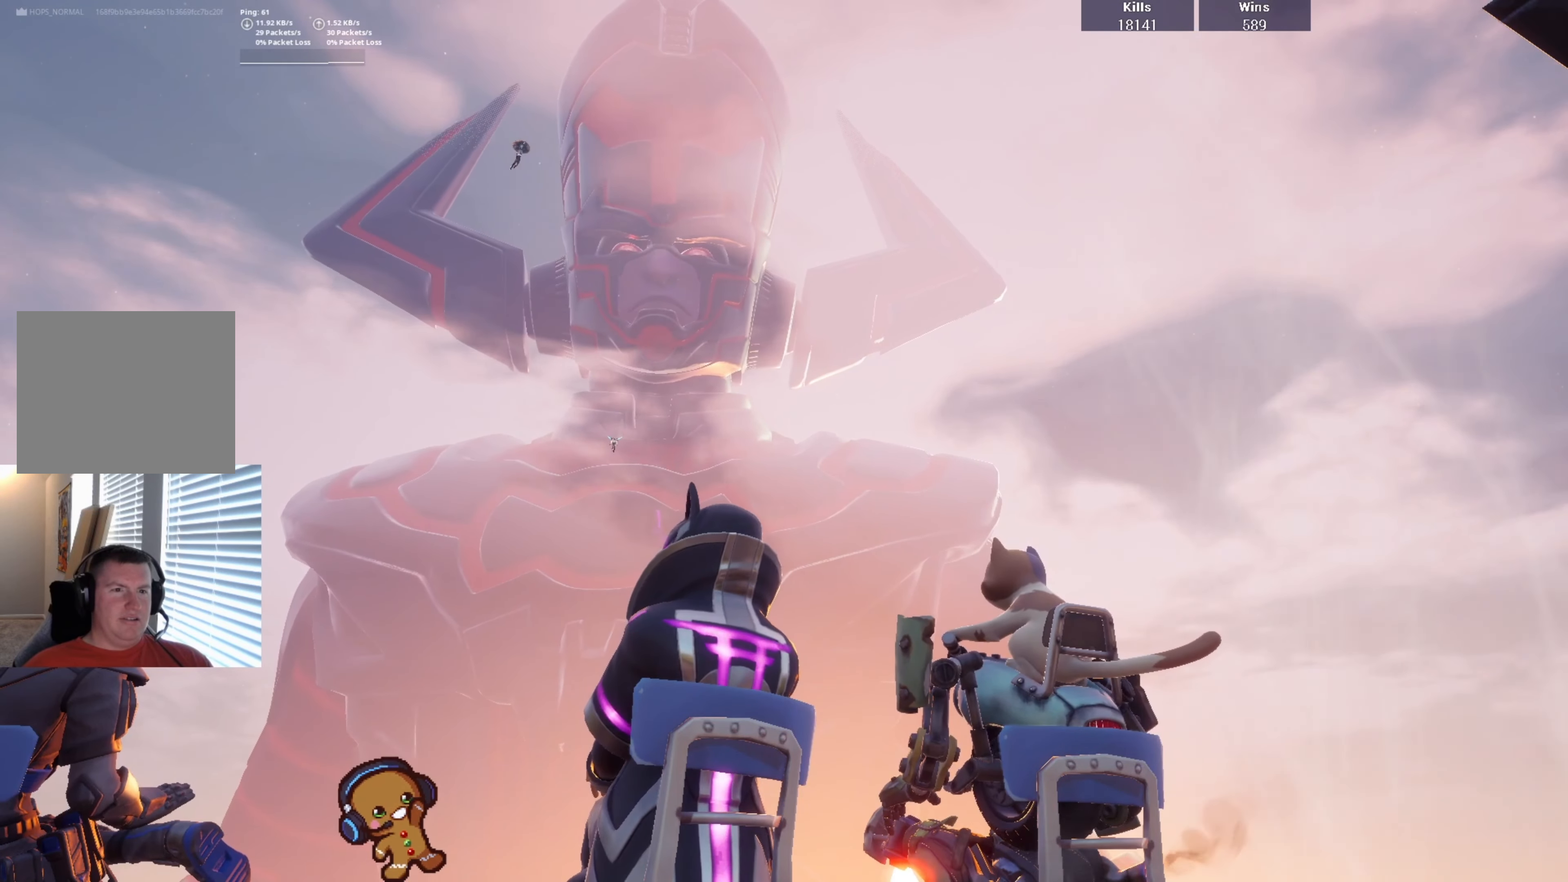
{"buttons": [], "left_stick": "center", "right_stick": "center", "events": [[66, "right_stick", "left"], [266, "right_stick", "center"]]}
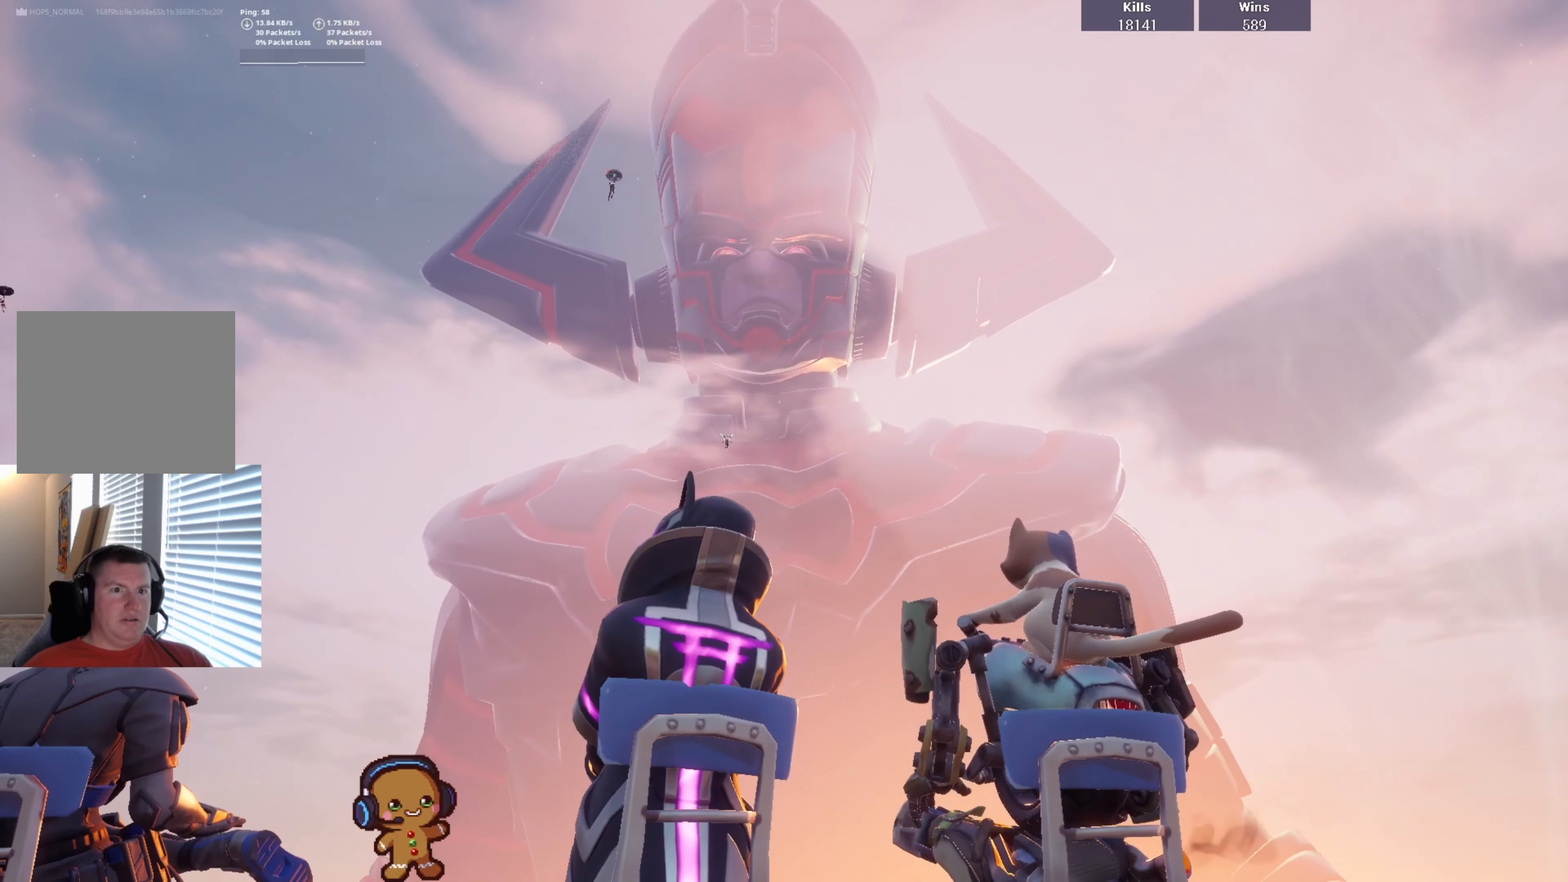
{"buttons": [], "left_stick": "center", "right_stick": "center", "events": [[66, "right_stick", "up"], [166, "right_stick", "center"]]}
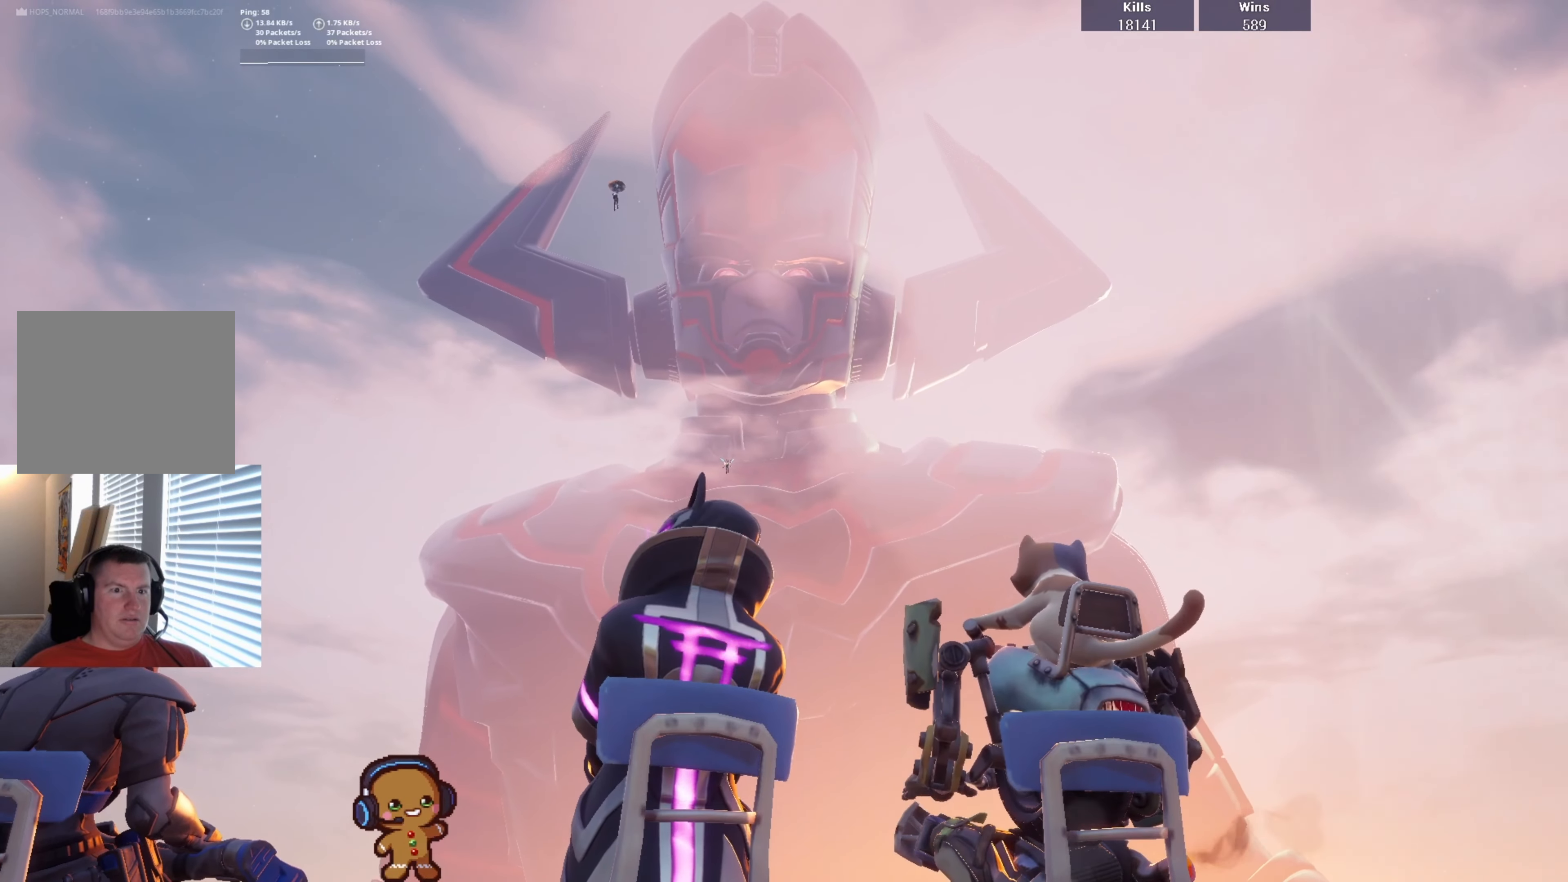
{"buttons": [], "left_stick": "center", "right_stick": "down", "events": [[100, "right_stick", "down-left"], [334, "right_stick", "down"]]}
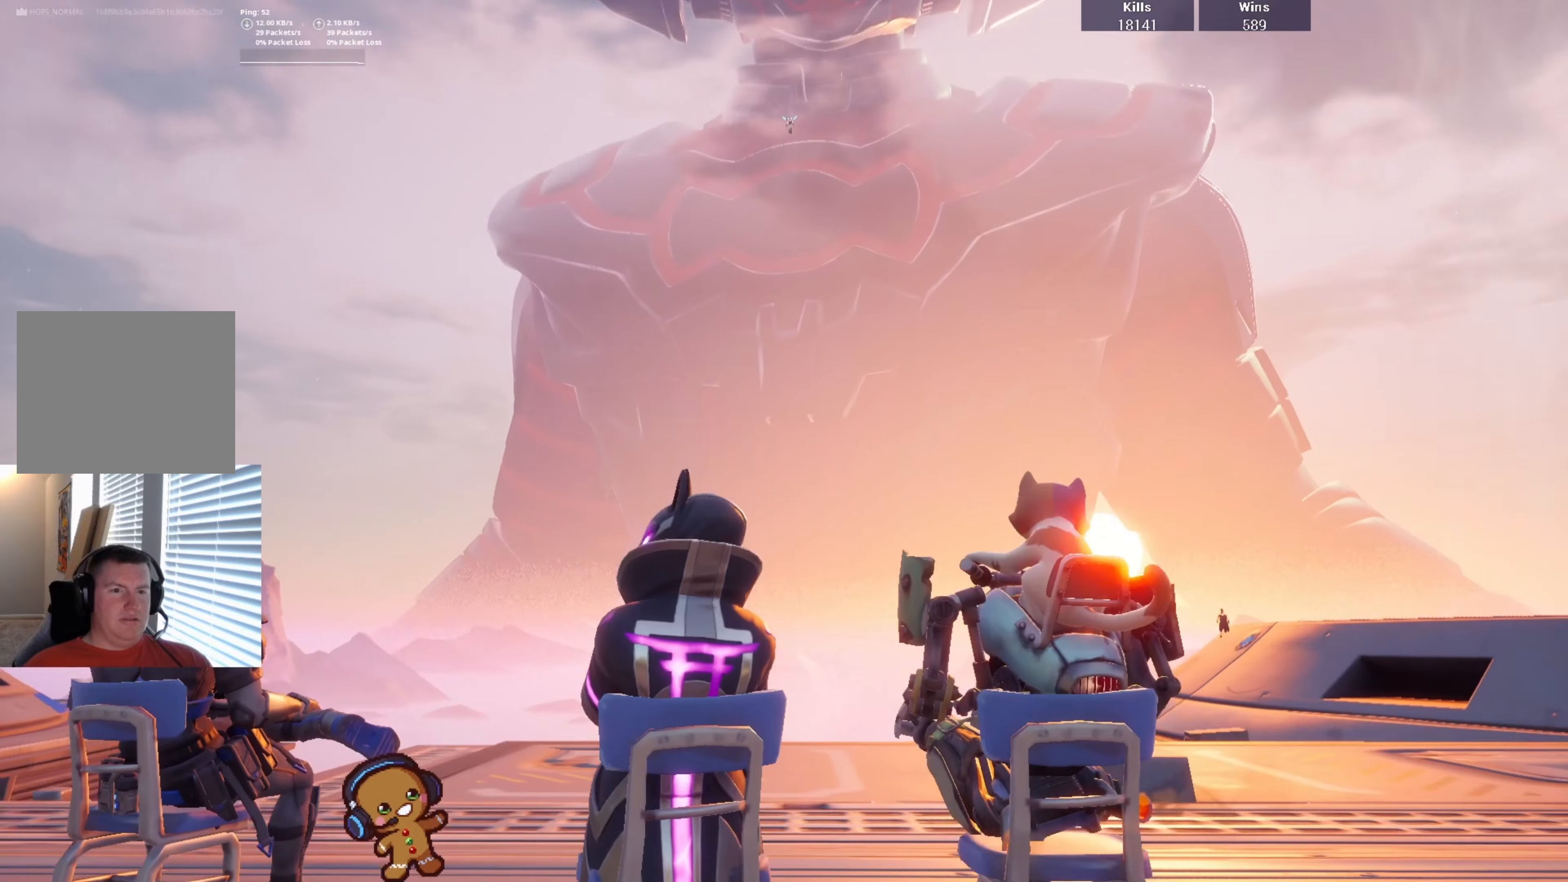
{"buttons": [], "left_stick": "center", "right_stick": "right", "events": [[134, "right_stick", "center"], [334, "right_stick", "right"]]}
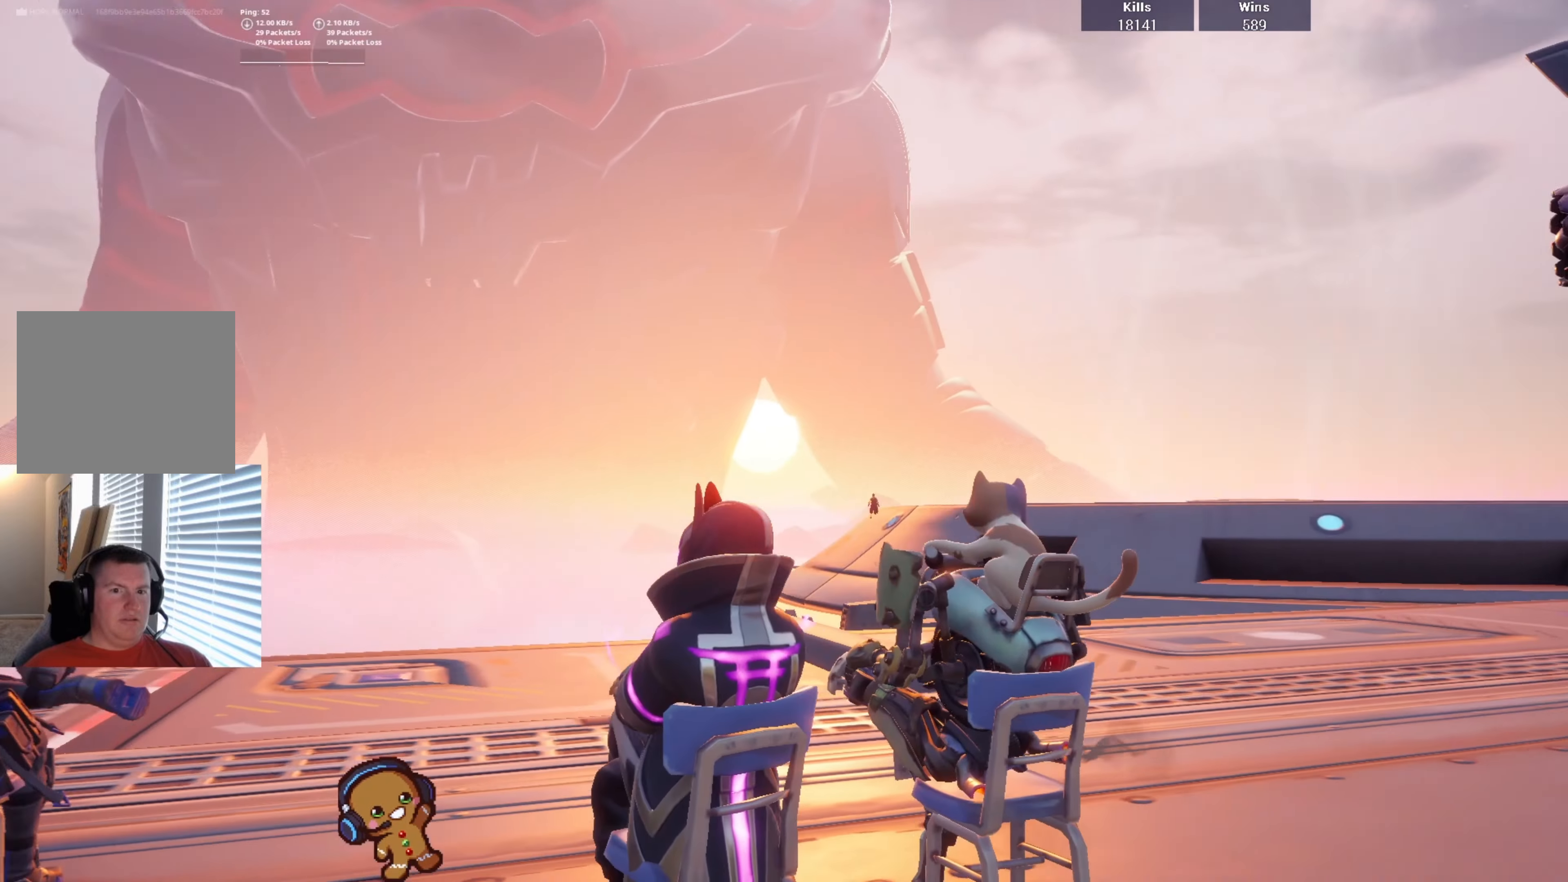
{"buttons": [], "left_stick": "center", "right_stick": "center", "events": [[167, "right_stick", "center"]]}
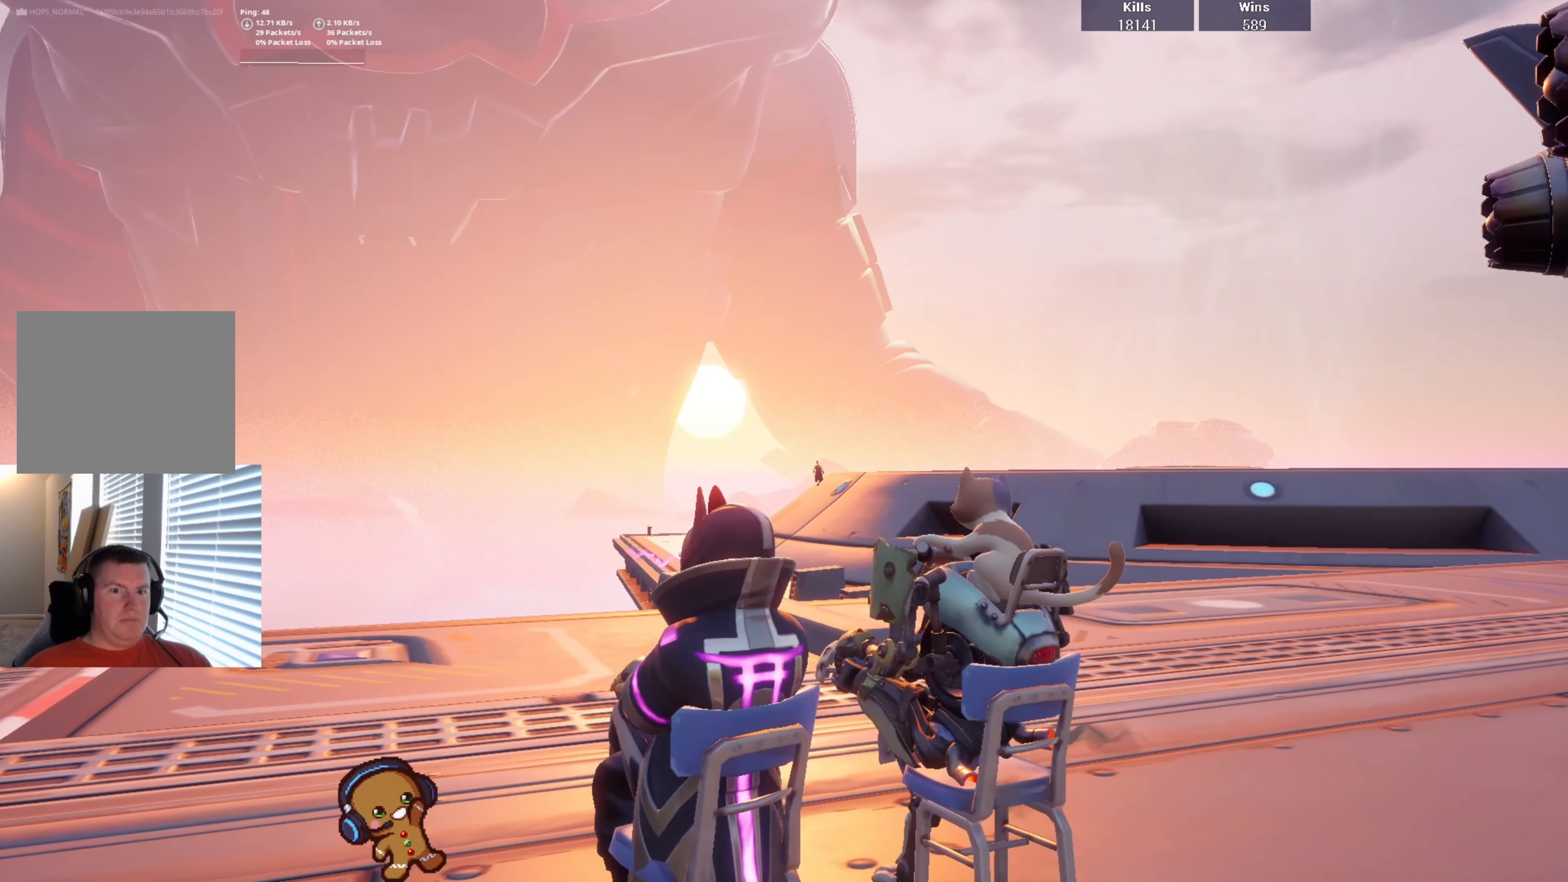
{"buttons": [], "left_stick": "center", "right_stick": "center", "events": []}
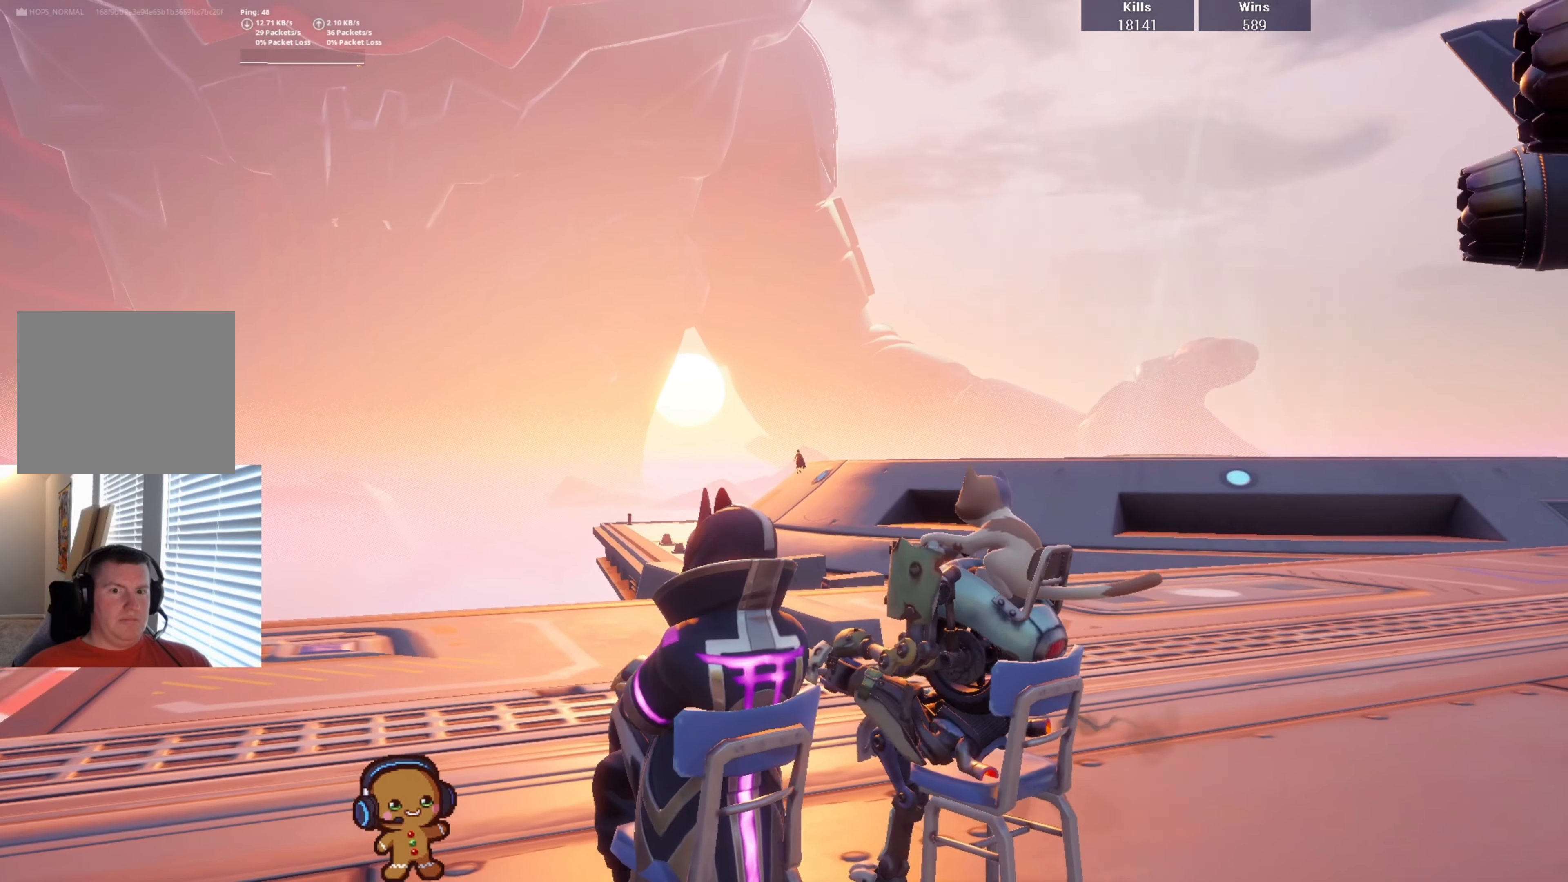
{"buttons": [], "left_stick": "center", "right_stick": "left", "events": [[434, "right_stick", "left"]]}
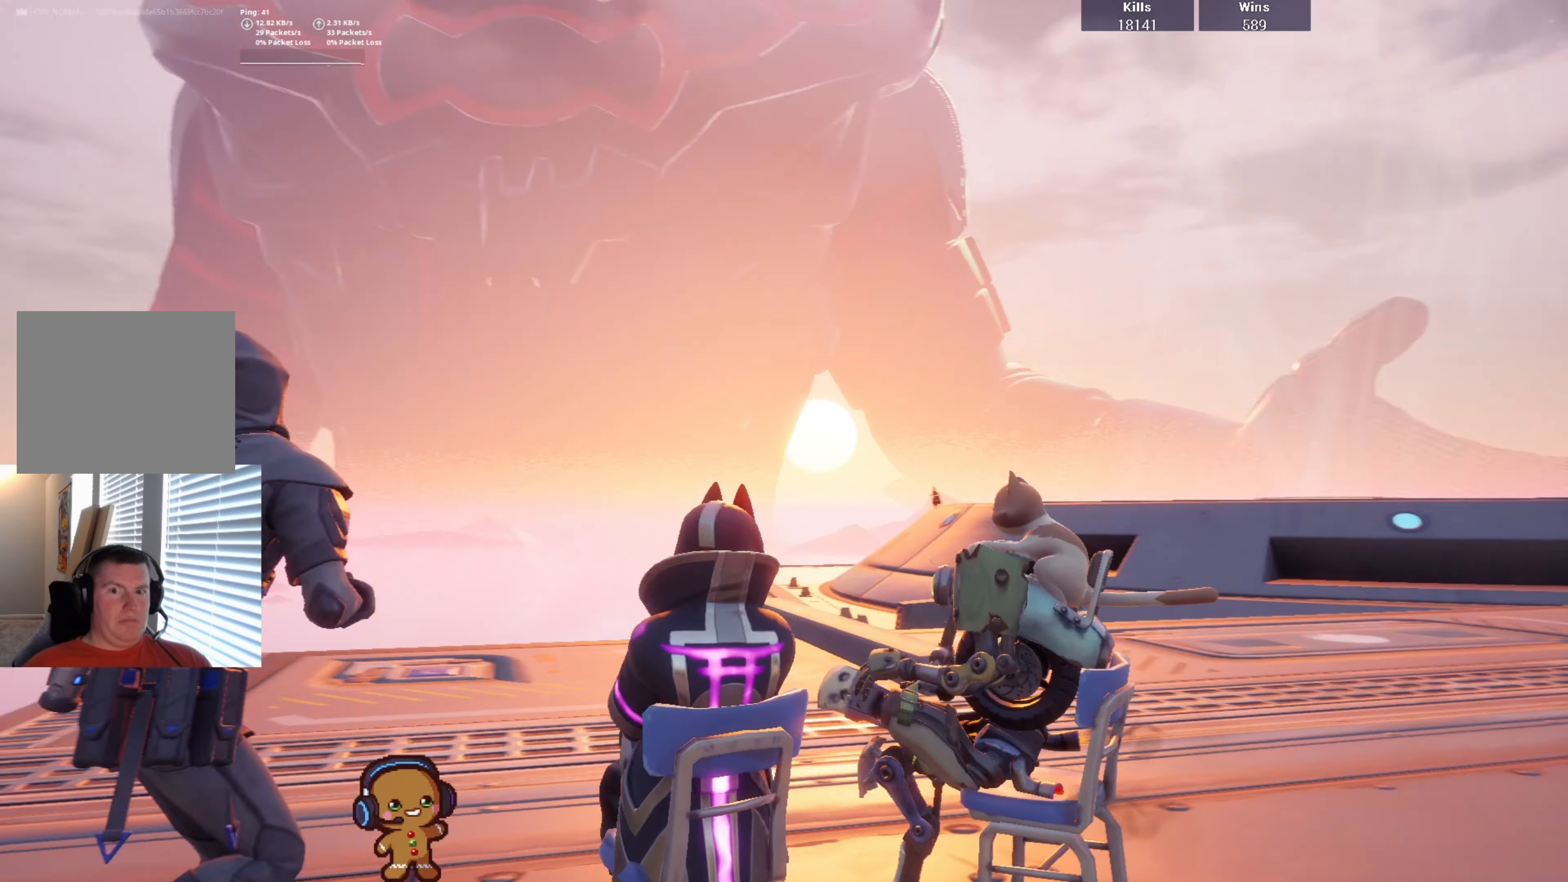
{"buttons": [], "left_stick": "center", "right_stick": "center", "events": [[267, "right_stick", "center"]]}
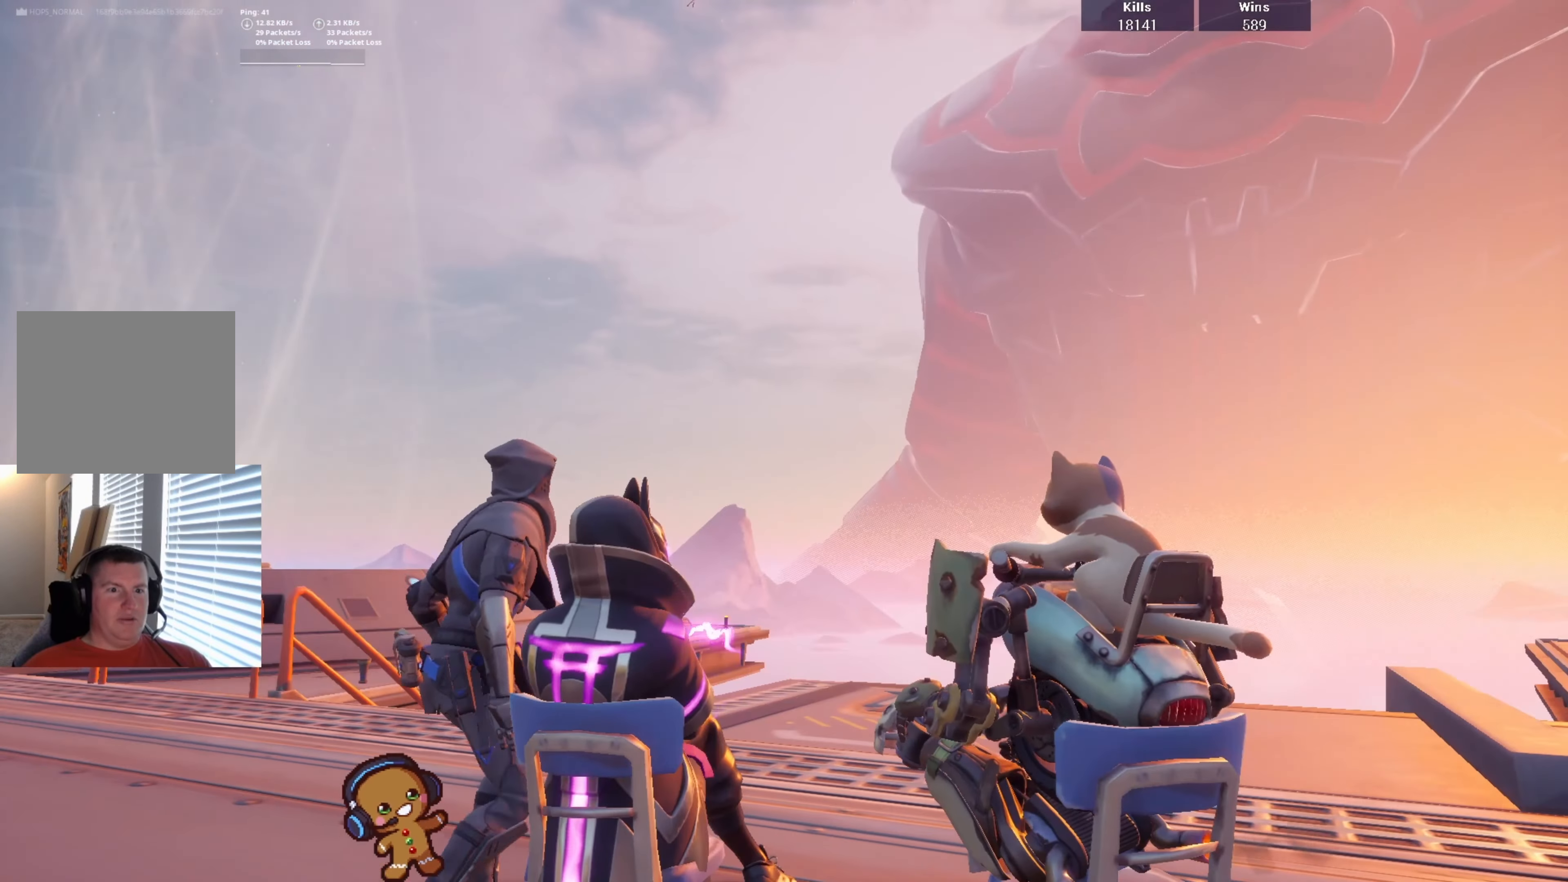
{"buttons": [], "left_stick": "center", "right_stick": "center", "events": [[134, "right_stick", "down"], [267, "right_stick", "center"]]}
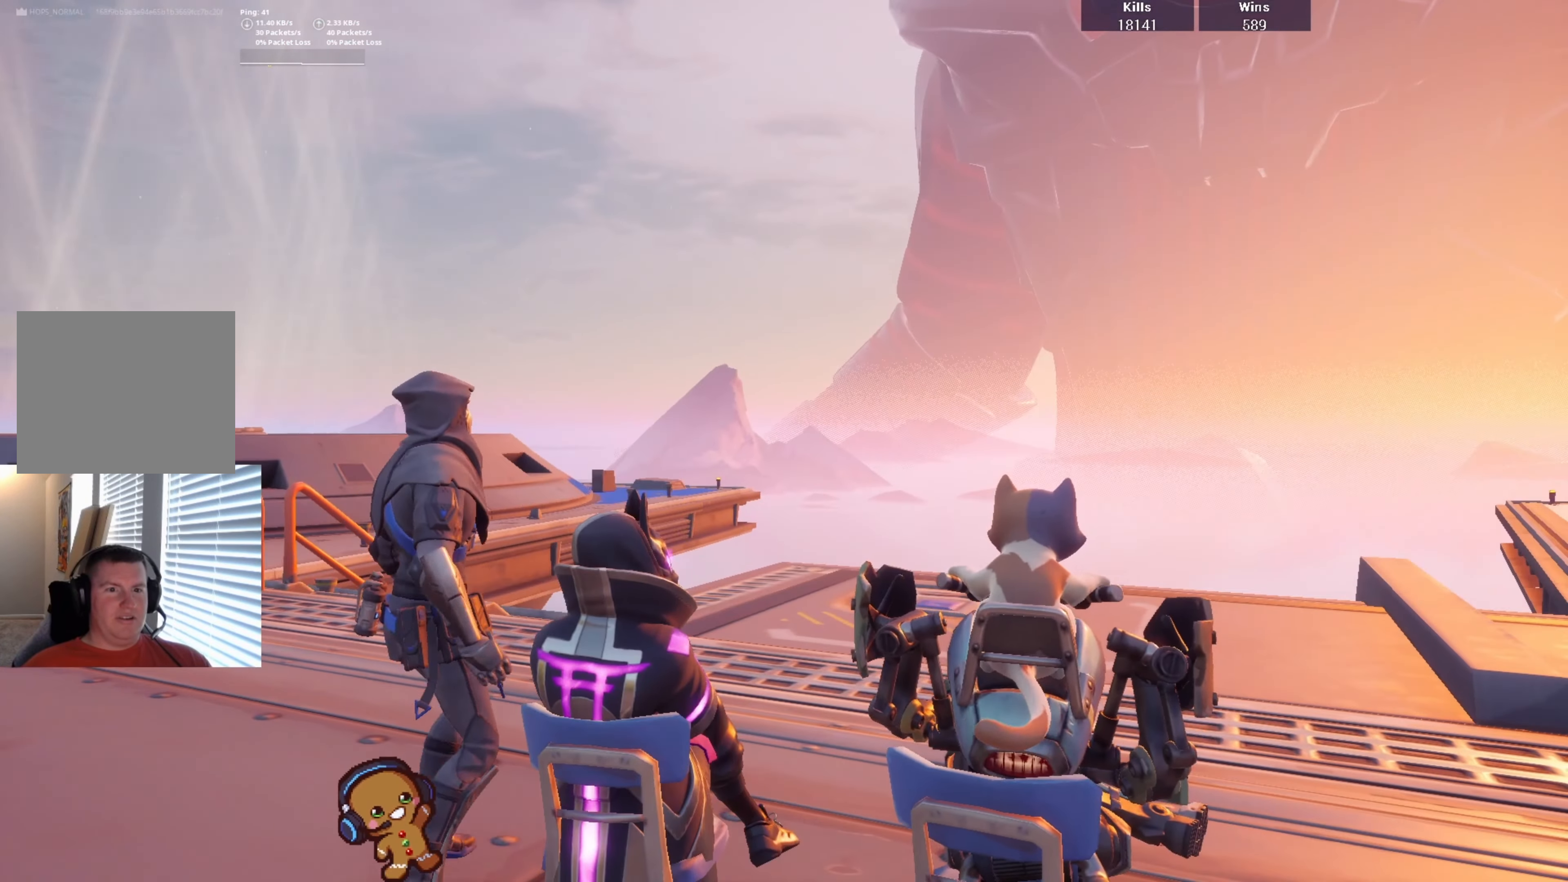
{"buttons": [], "left_stick": "center", "right_stick": "right", "events": [[100, "right_stick", "right"]]}
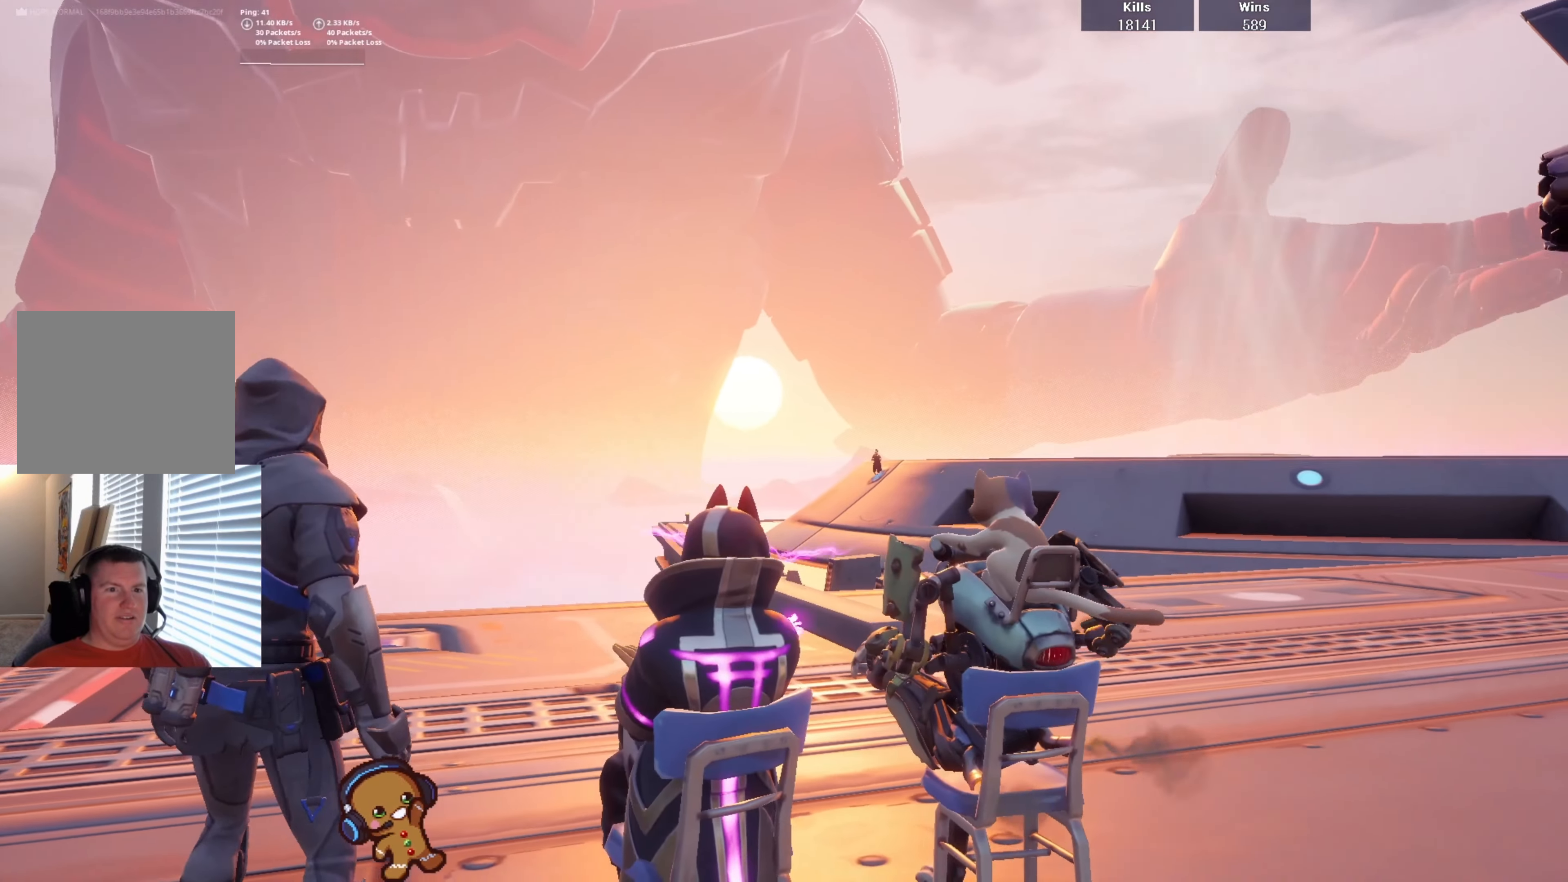
{"buttons": [], "left_stick": "center", "right_stick": "up", "events": [[34, "right_stick", "center"], [167, "right_stick", "right"], [334, "right_stick", "center"], [500, "right_stick", "up"]]}
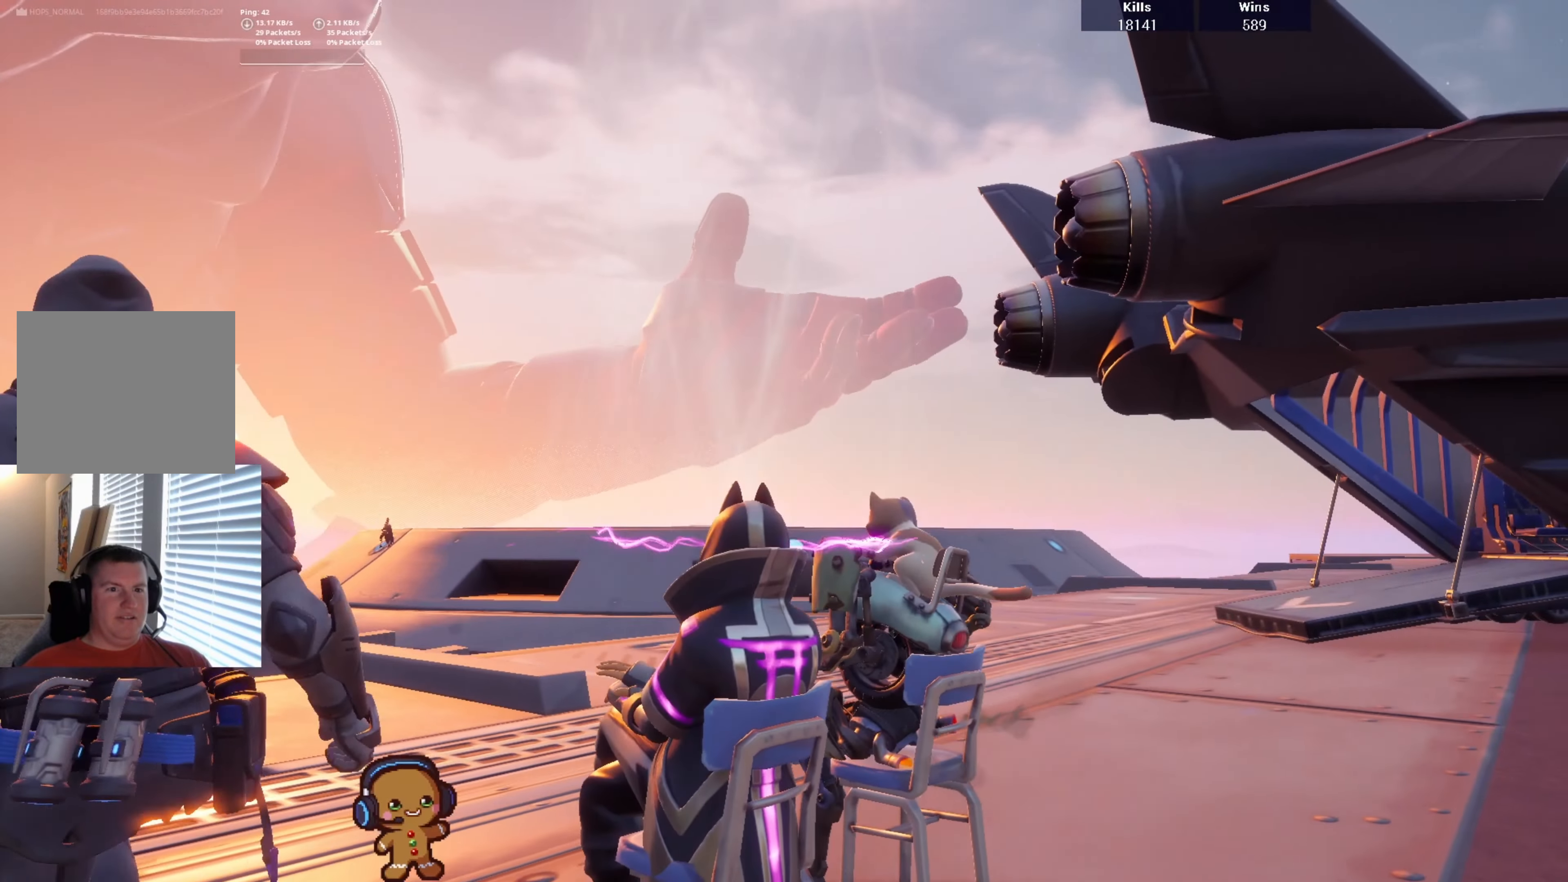
{"buttons": [], "left_stick": "center", "right_stick": "left", "events": [[334, "right_stick", "left"]]}
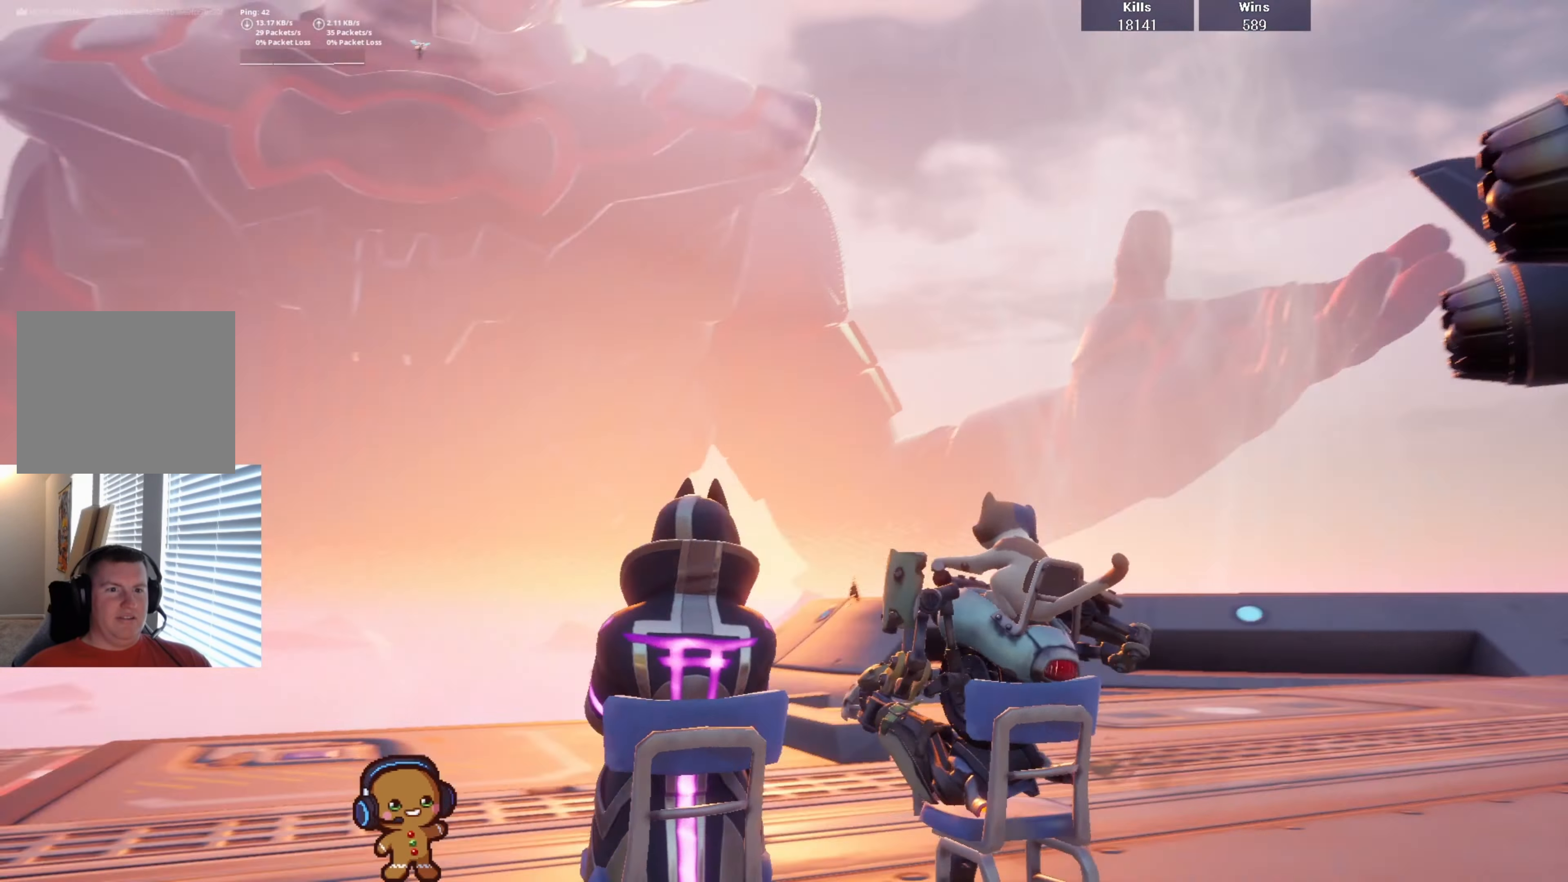
{"buttons": [], "left_stick": "center", "right_stick": "center", "events": [[167, "right_stick", "center"]]}
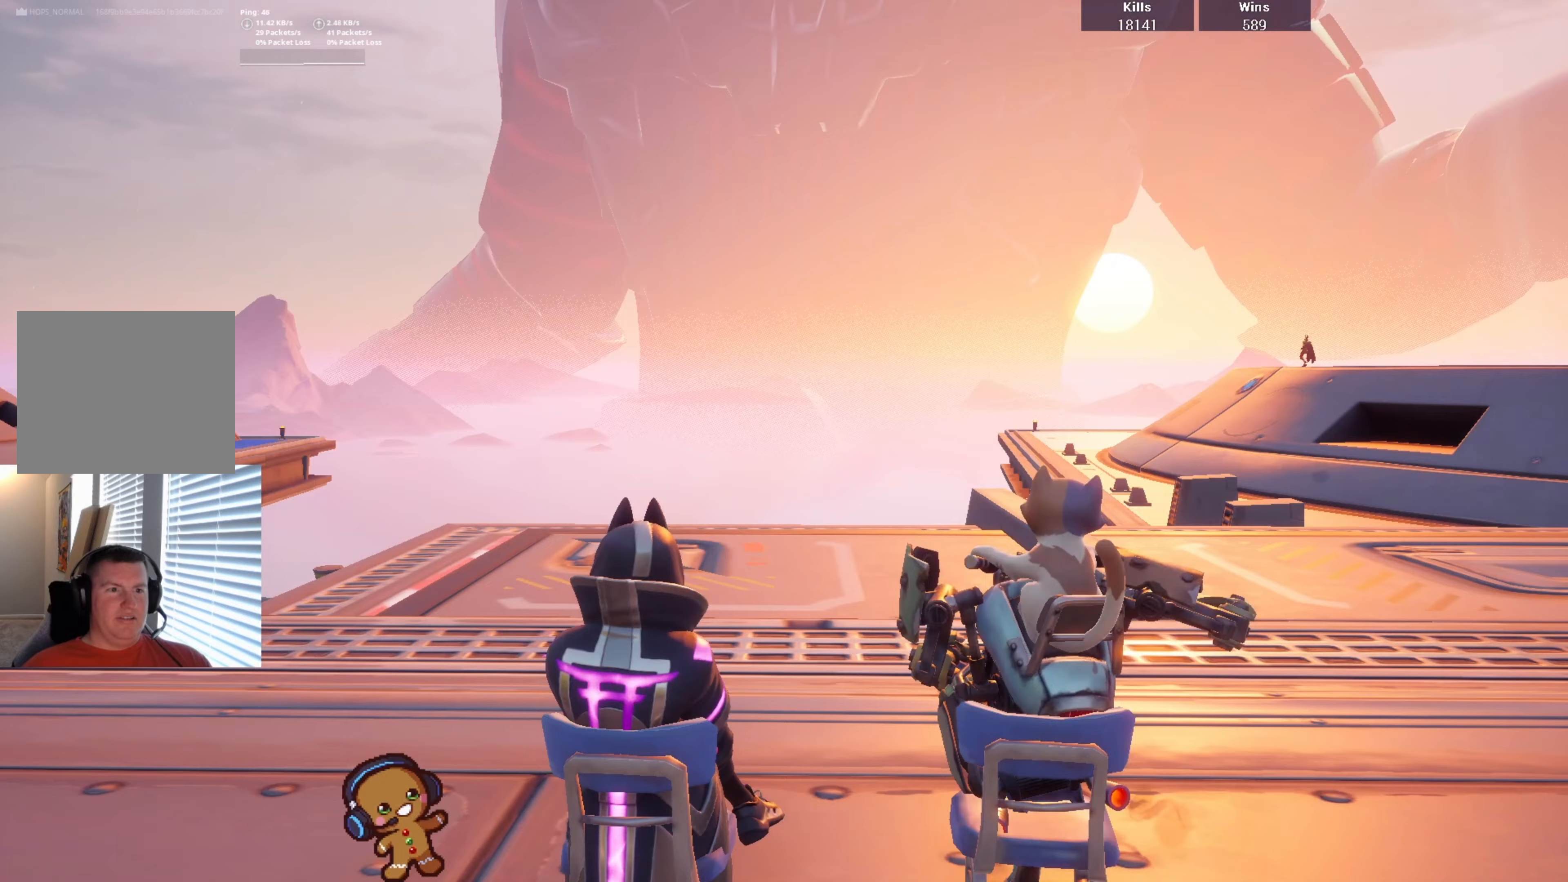
{"buttons": [], "left_stick": "center", "right_stick": "center", "events": [[200, "right_stick", "up"], [433, "right_stick", "center"]]}
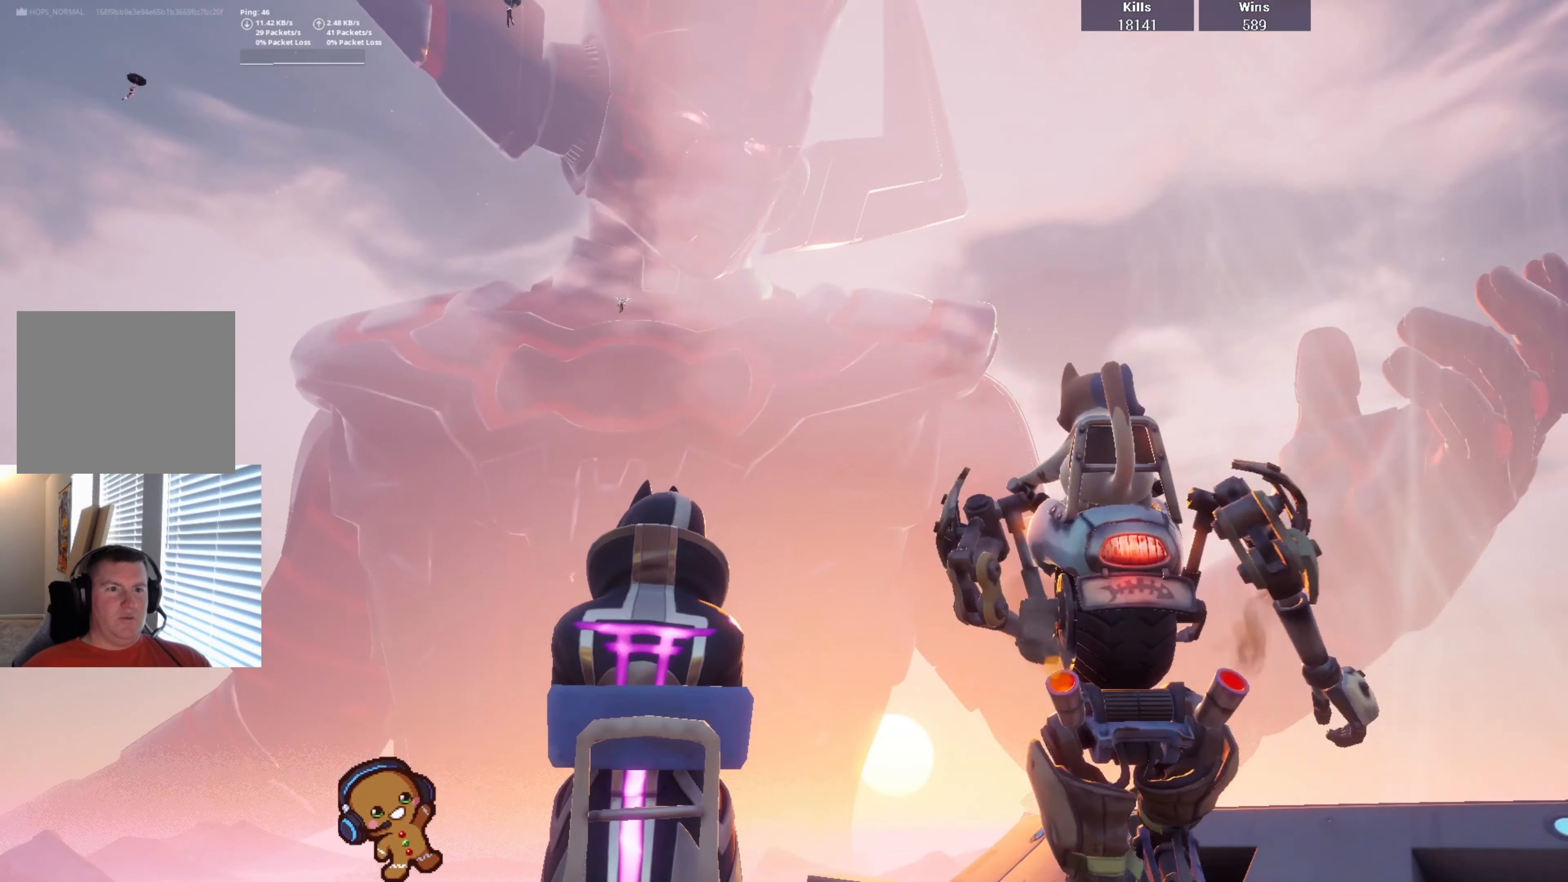
{"buttons": [], "left_stick": "center", "right_stick": "center", "events": [[267, "right_stick", "up"], [400, "right_stick", "center"]]}
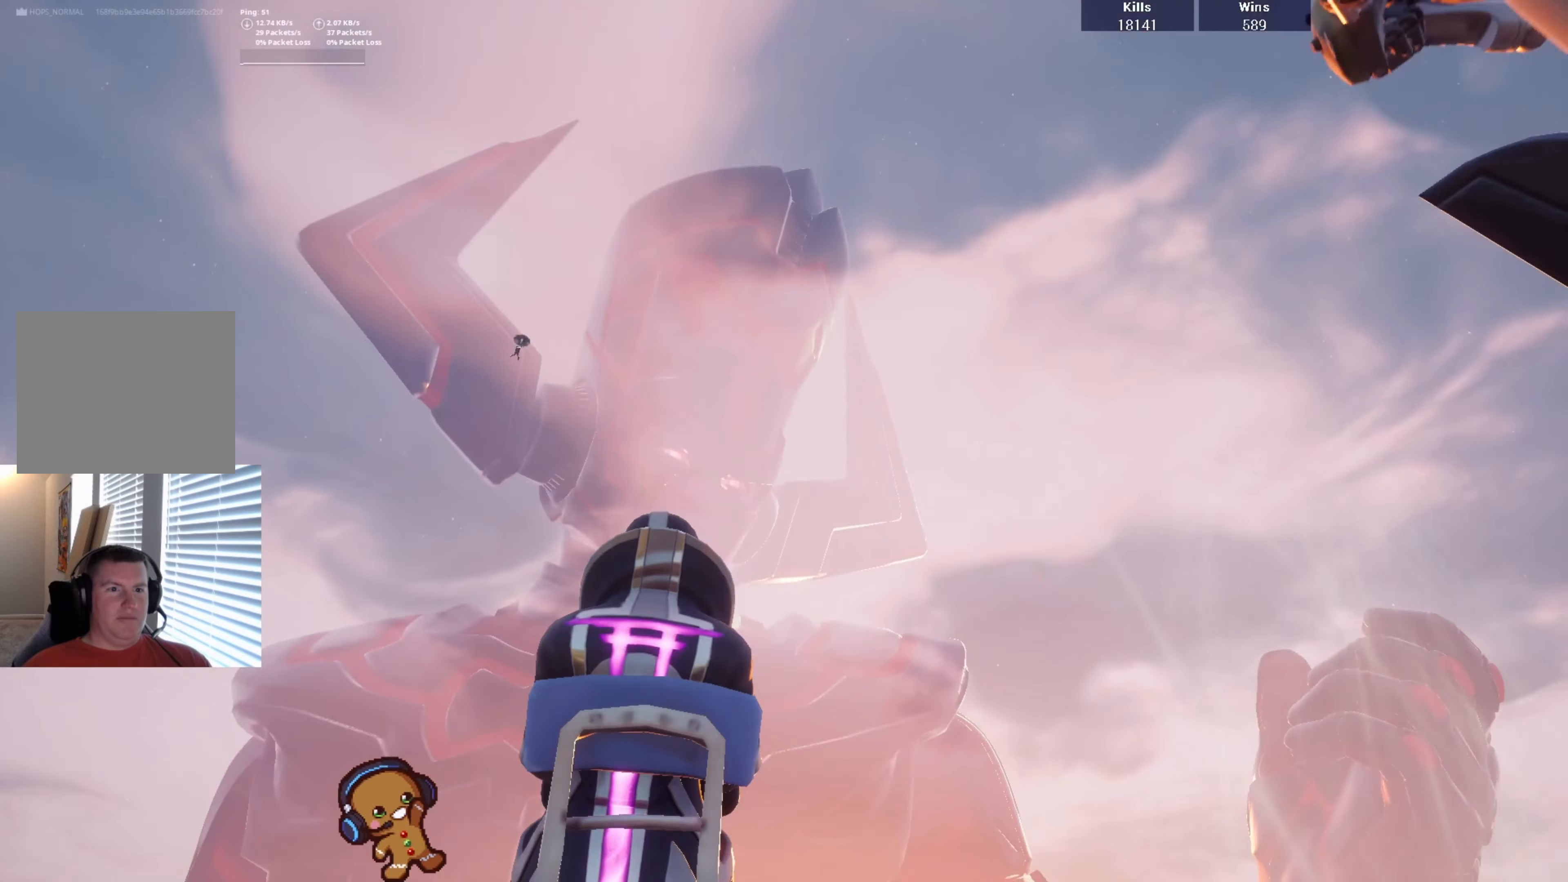
{"buttons": [], "left_stick": "center", "right_stick": "center", "events": [[67, "right_stick", "down-right"], [233, "right_stick", "center"]]}
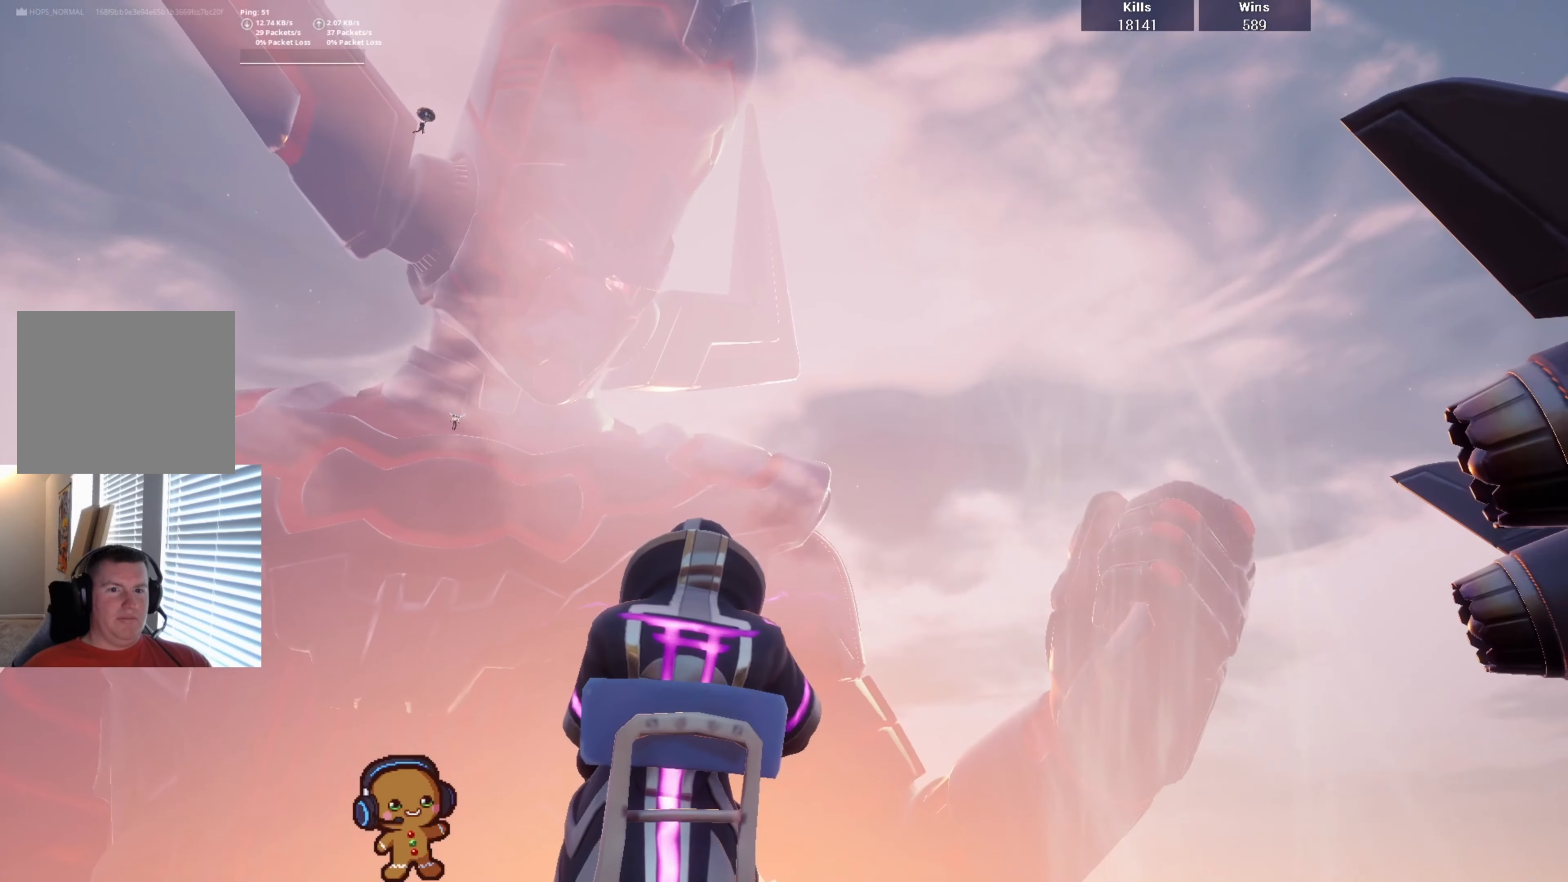
{"buttons": [], "left_stick": "center", "right_stick": "center", "events": [[200, "right_stick", "down"], [333, "right_stick", "center"]]}
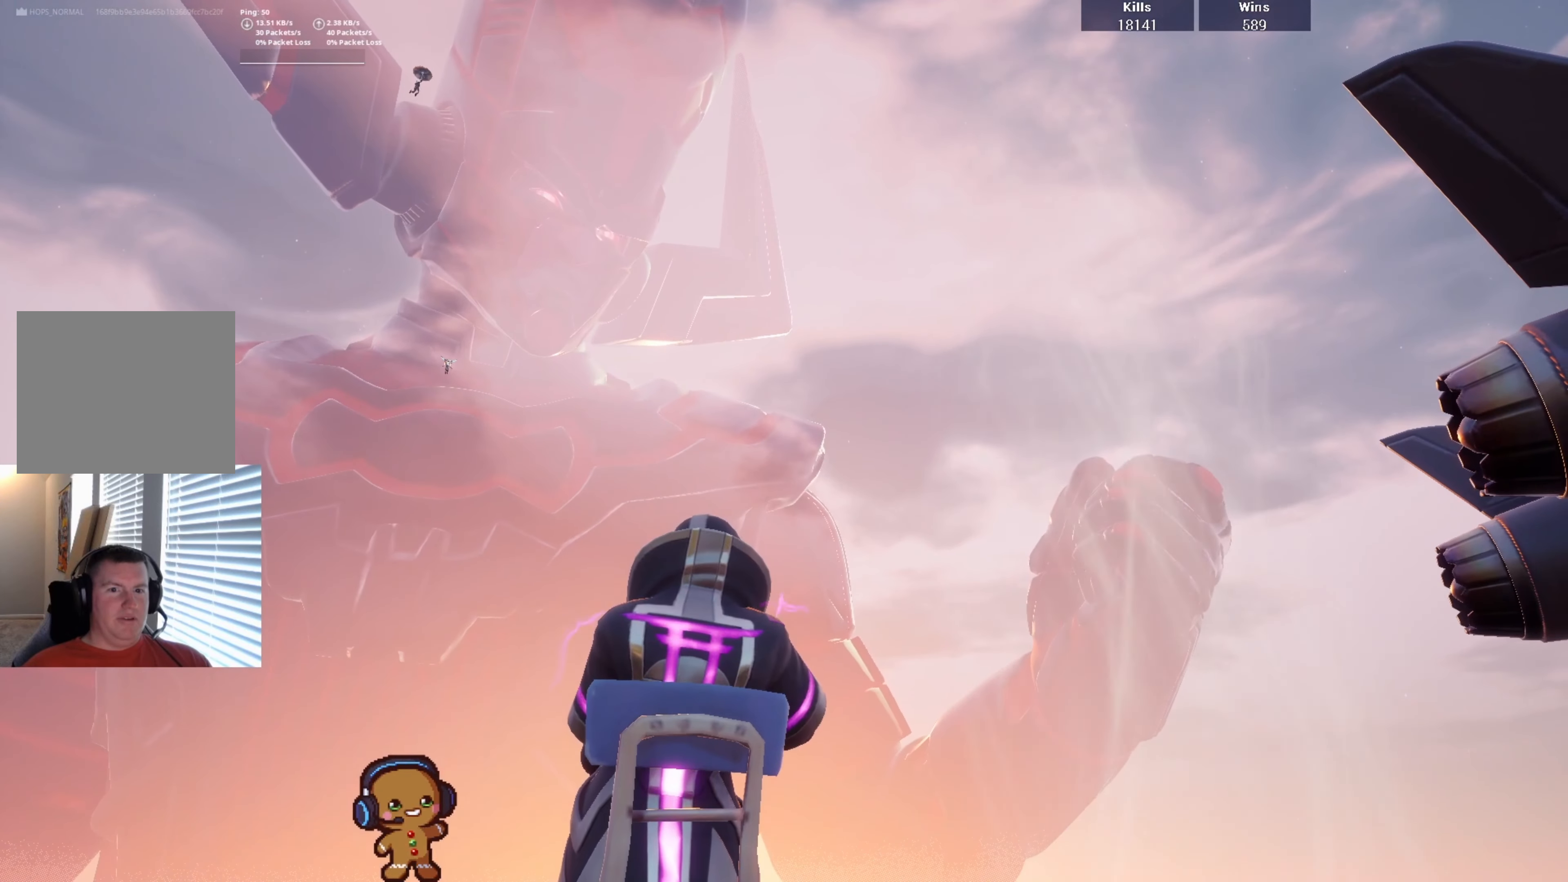
{"buttons": [], "left_stick": "center", "right_stick": "center", "events": []}
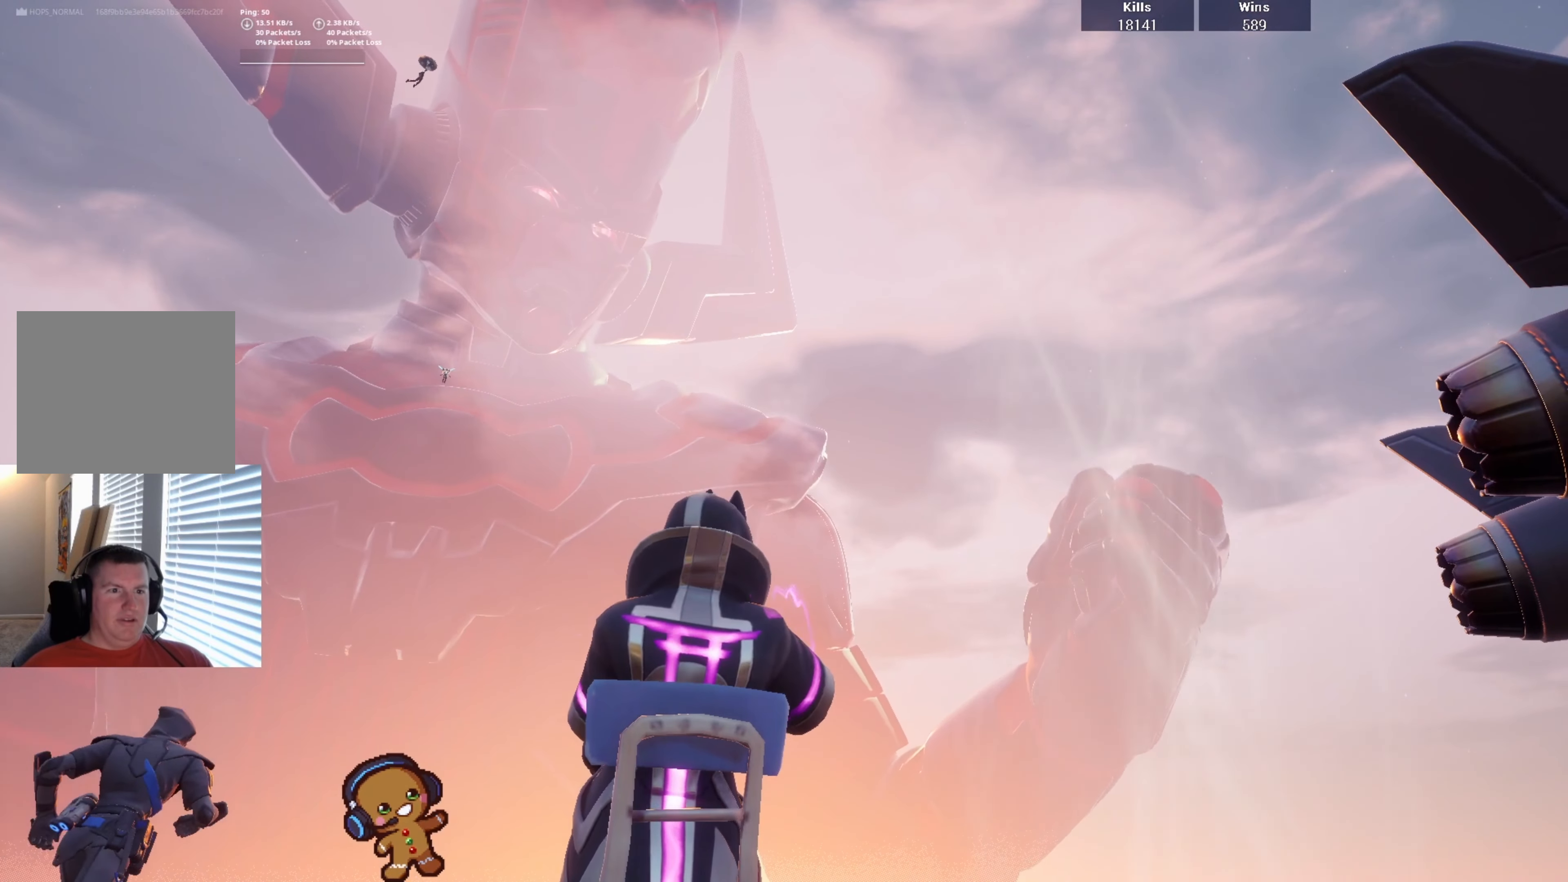
{"buttons": [], "left_stick": "center", "right_stick": "center", "events": [[67, "right_stick", "up"], [200, "right_stick", "center"]]}
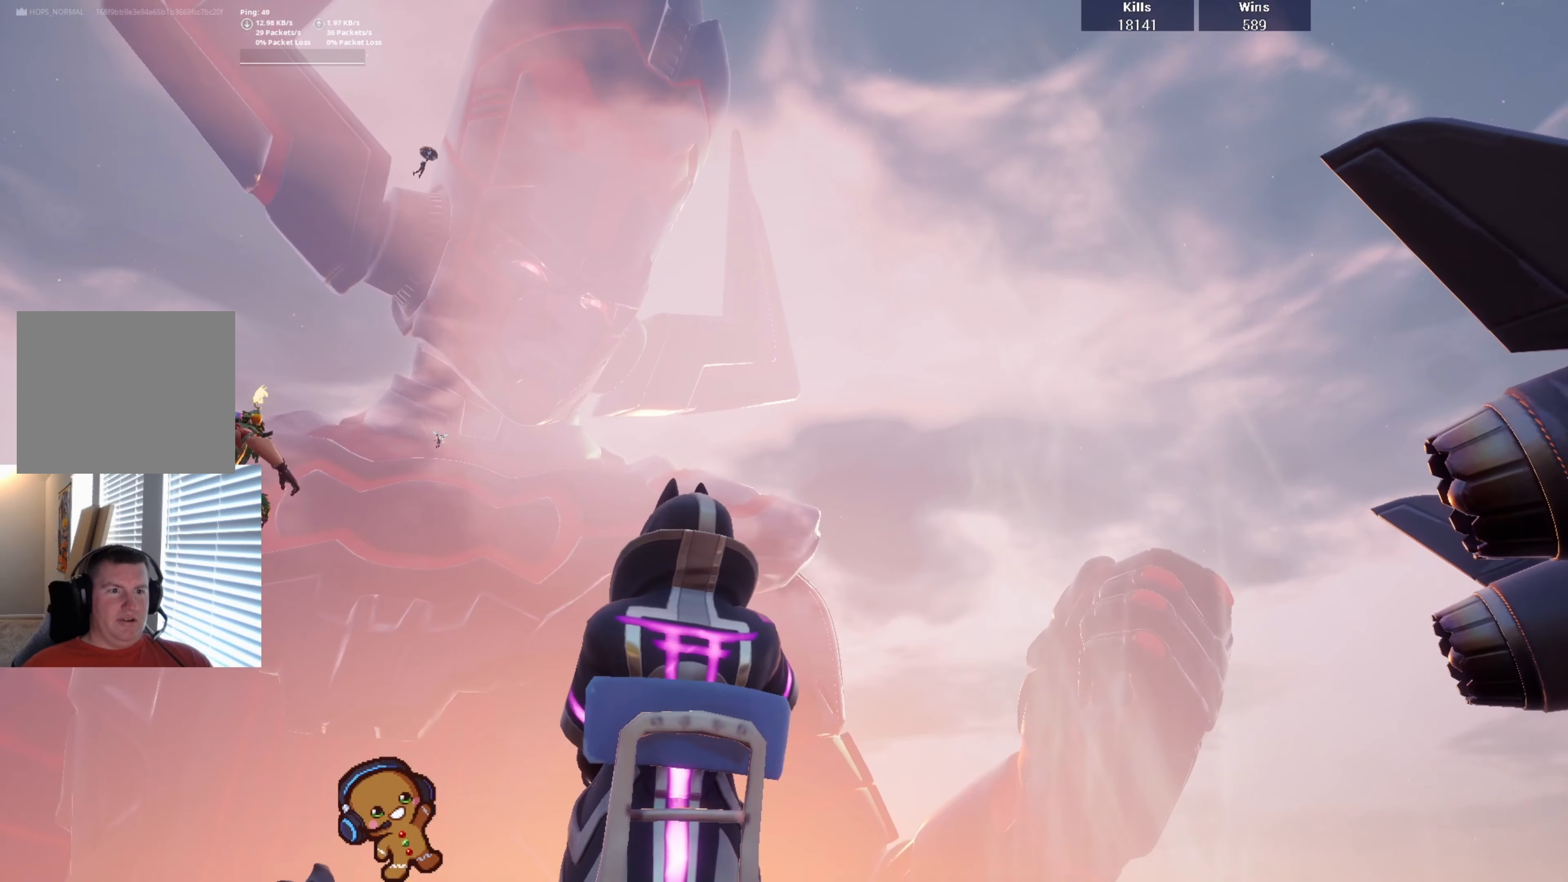
{"buttons": [], "left_stick": "center", "right_stick": "center", "events": []}
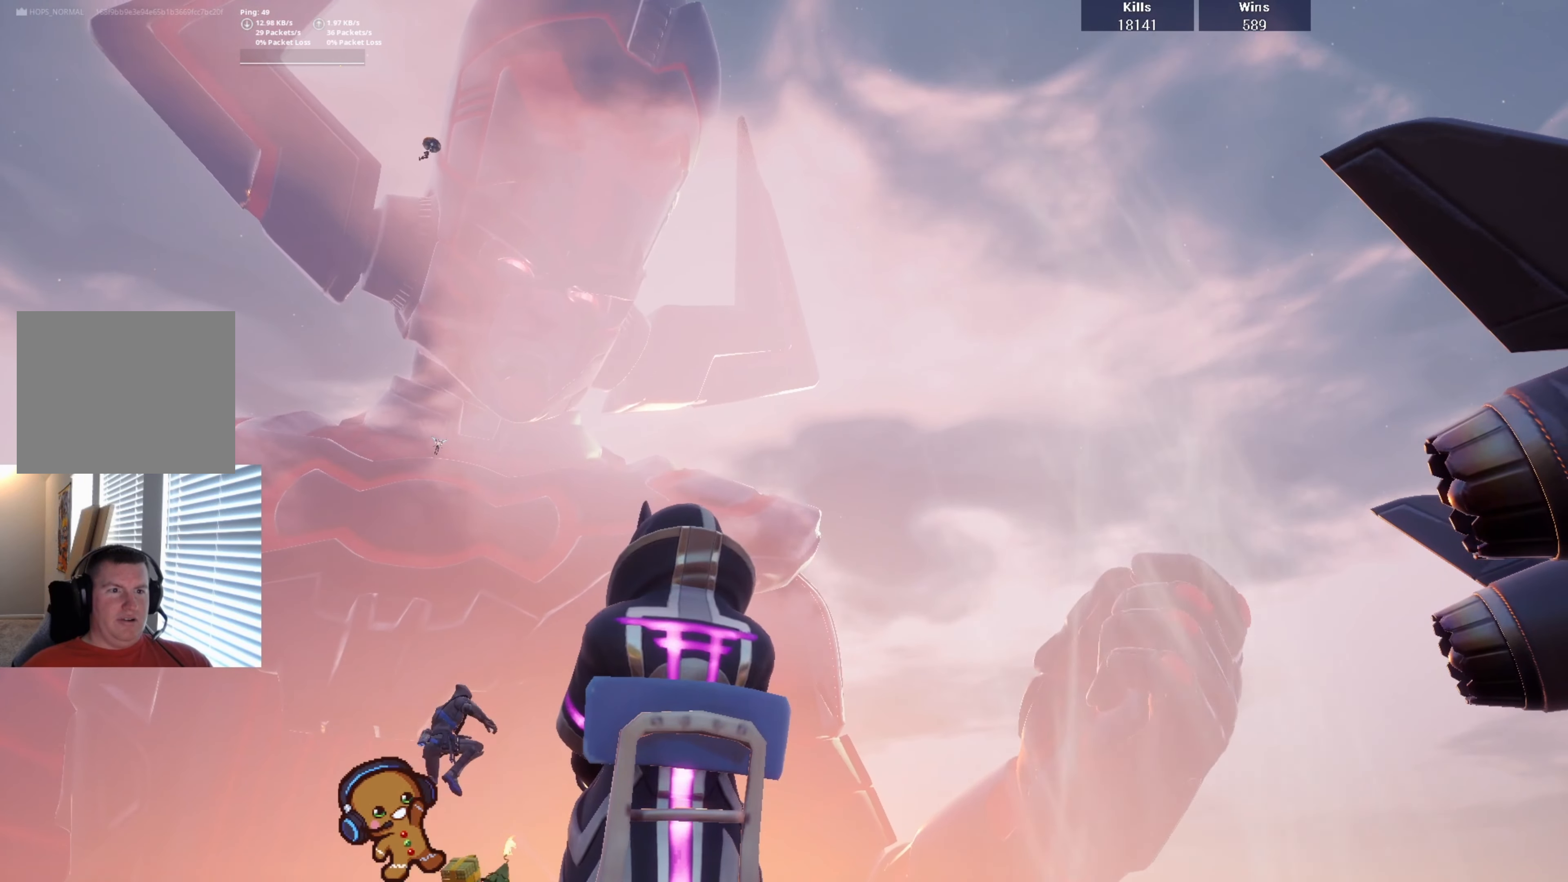
{"buttons": [], "left_stick": "center", "right_stick": "center", "events": []}
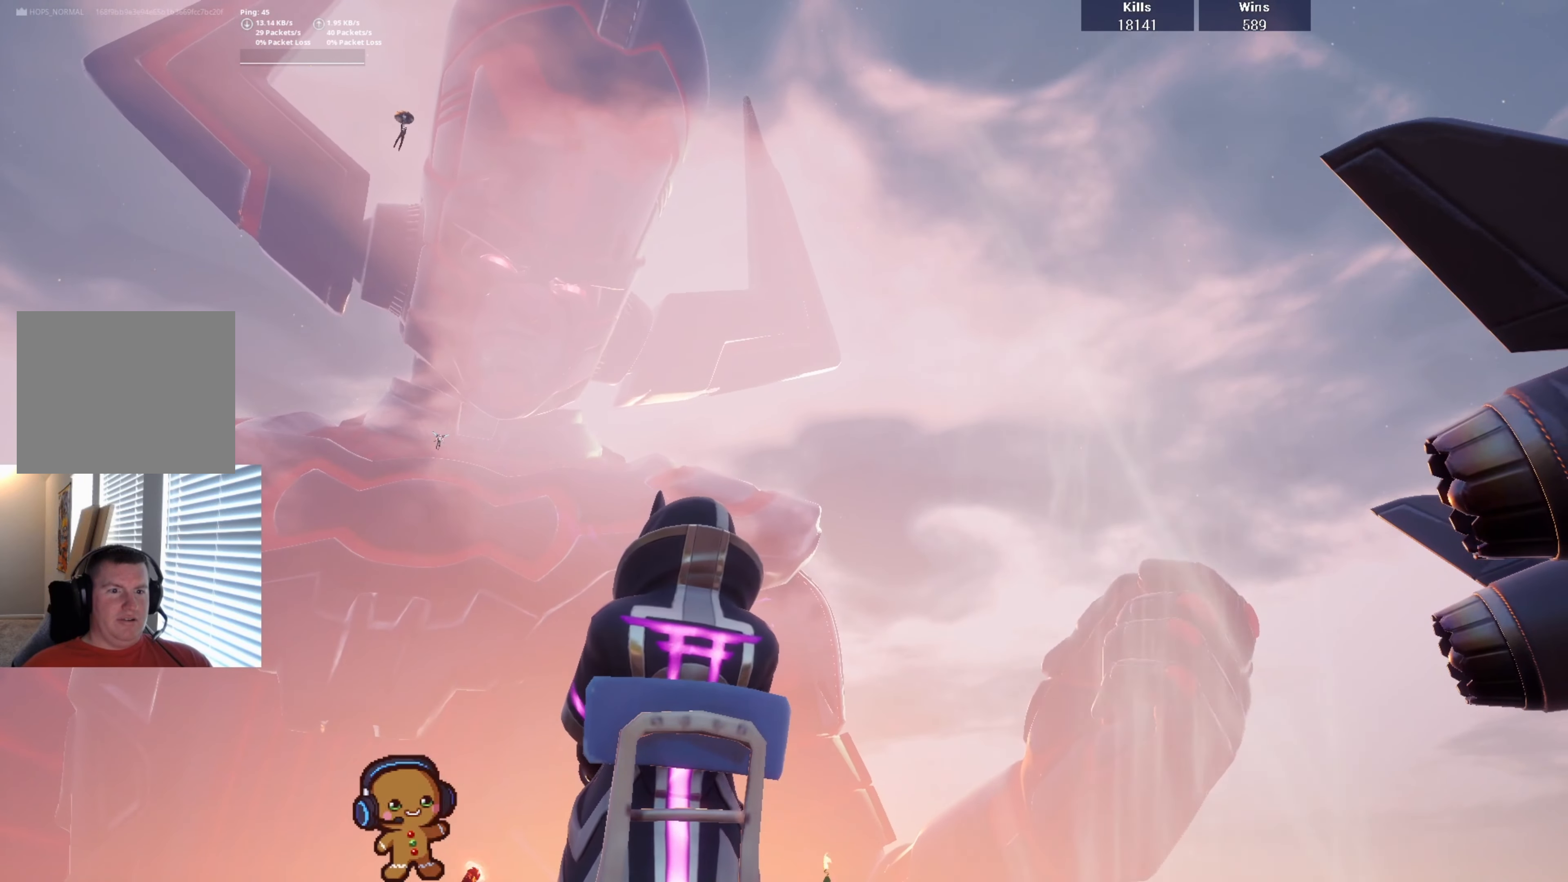
{"buttons": [], "left_stick": "center", "right_stick": "center", "events": []}